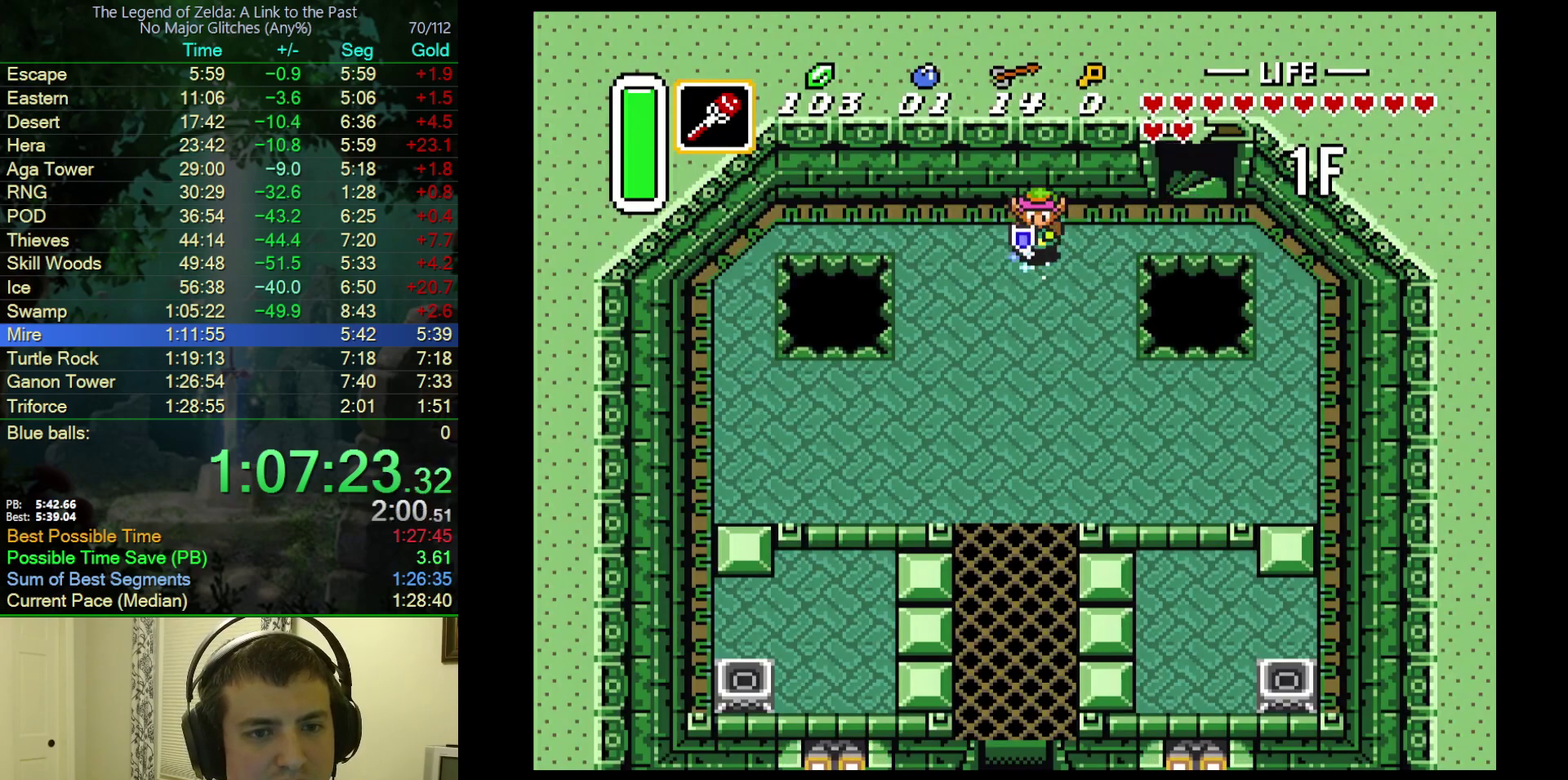
Gameplay with a controller (Nintendo layout); each line is a JSON object with the inputs held at the frame after it. "events" lists button and stick changes between this image and that frame as [ms after this image, input, new state], when the widget could be followed in between. Not read: L3 R3.
{"buttons": ["A"], "events": [[200, "DPAD_DOWN", "up"]]}
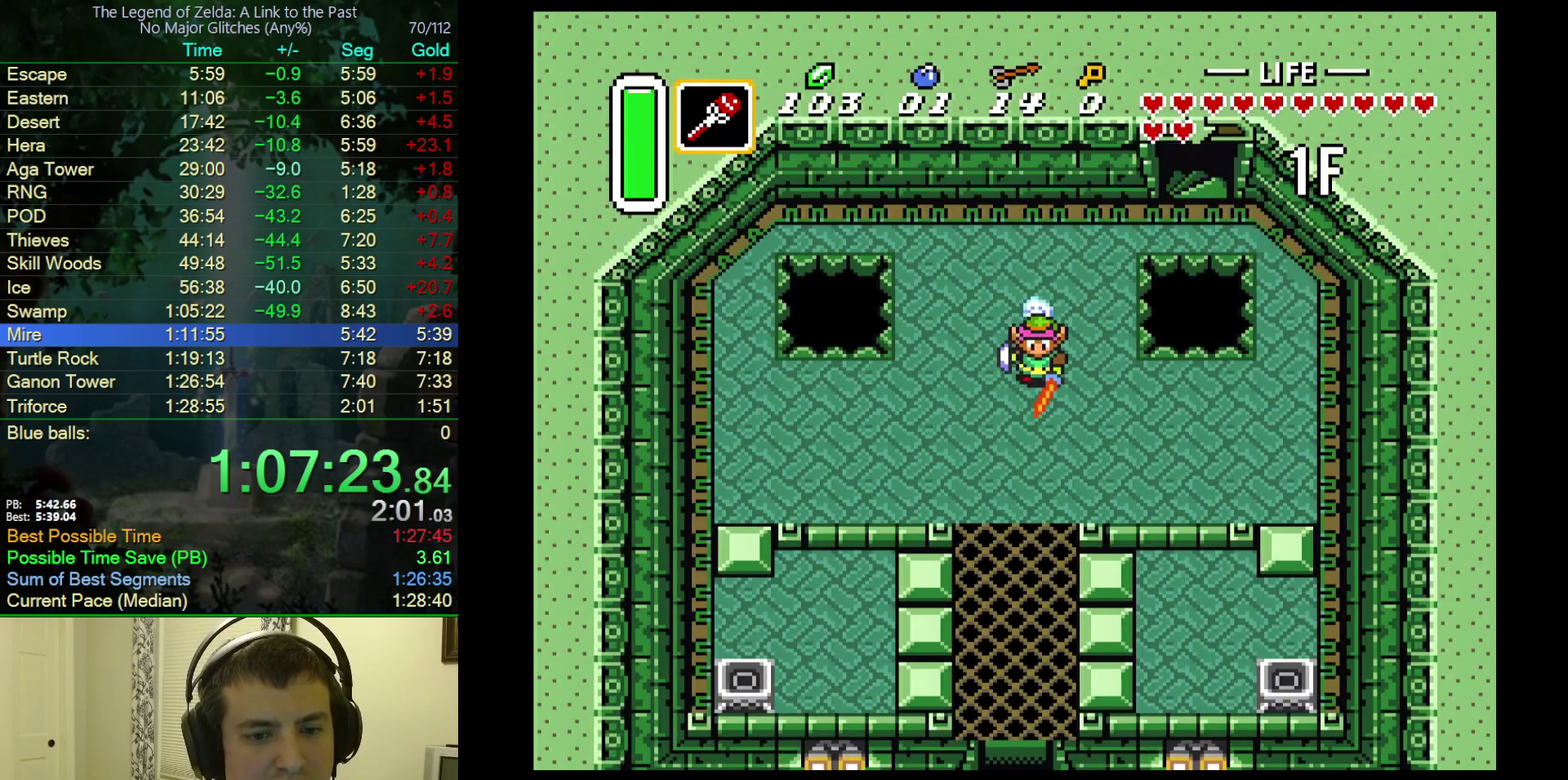
{"buttons": ["DPAD_RIGHT"], "events": [[17, "A", "up"], [400, "DPAD_RIGHT", "down"]]}
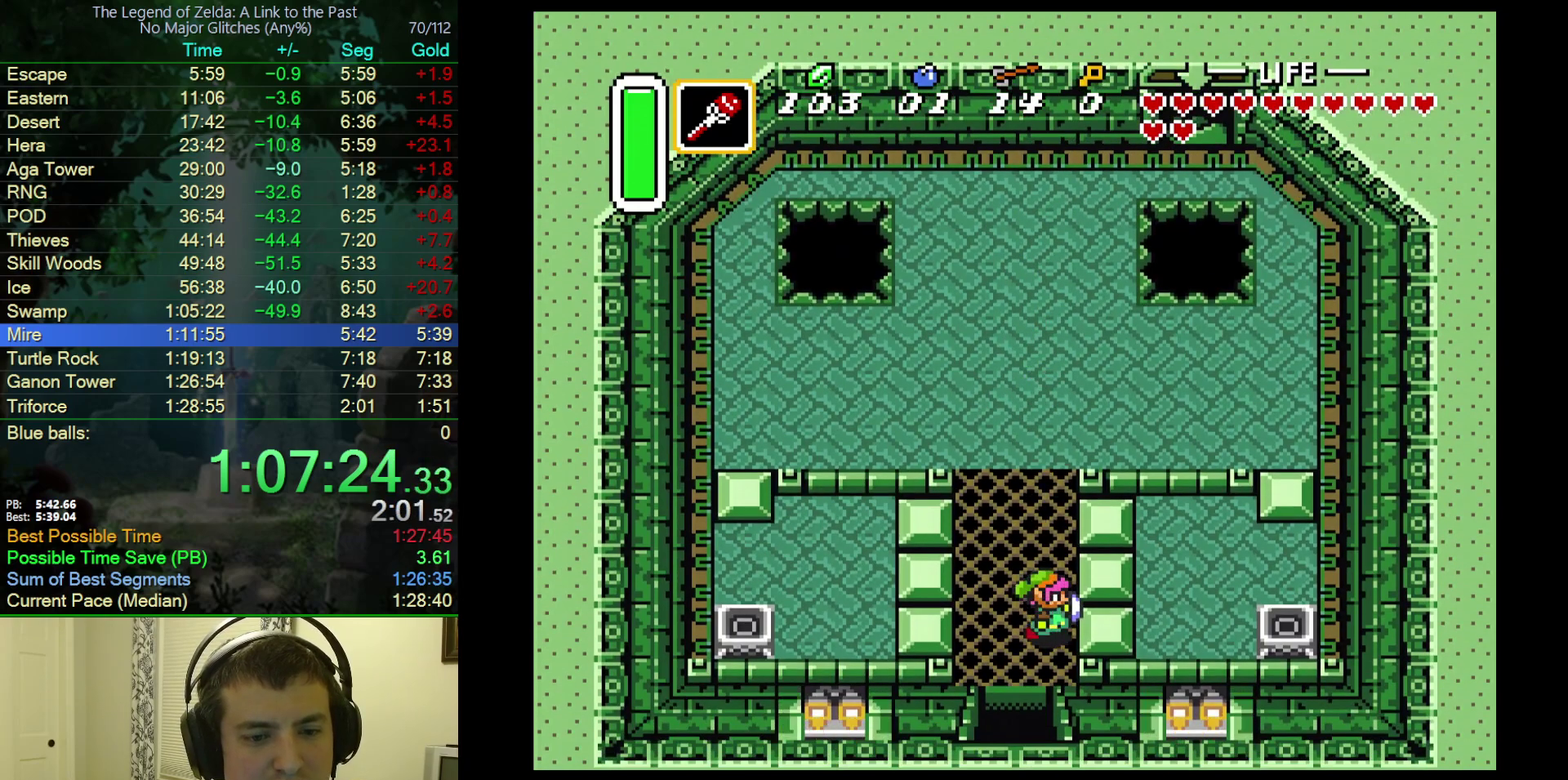
{"buttons": ["DPAD_RIGHT"], "events": [[417, "Y", "down"], [500, "Y", "up"]]}
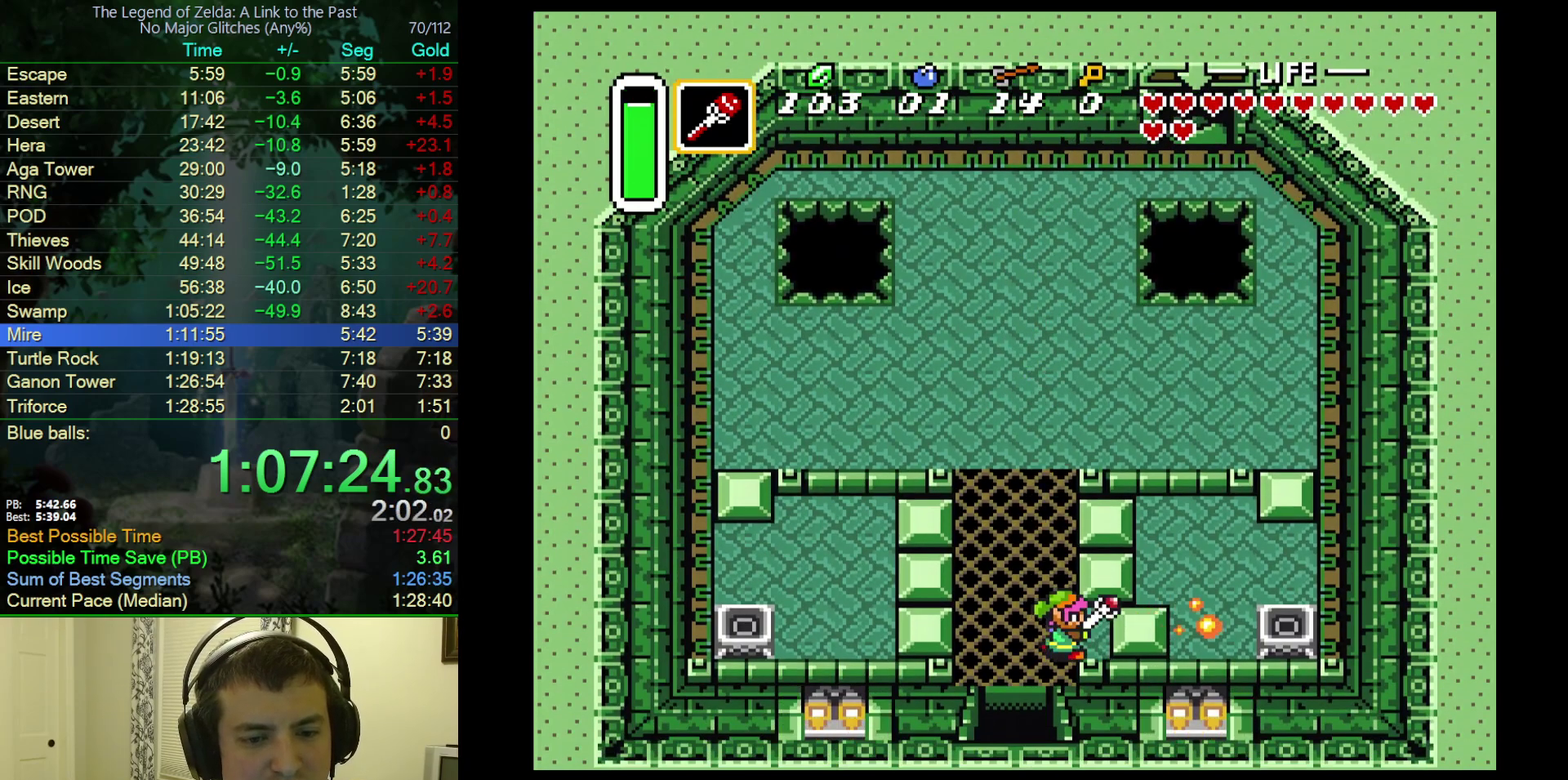
{"buttons": ["DPAD_LEFT"], "events": [[33, "DPAD_RIGHT", "up"], [50, "DPAD_LEFT", "down"]]}
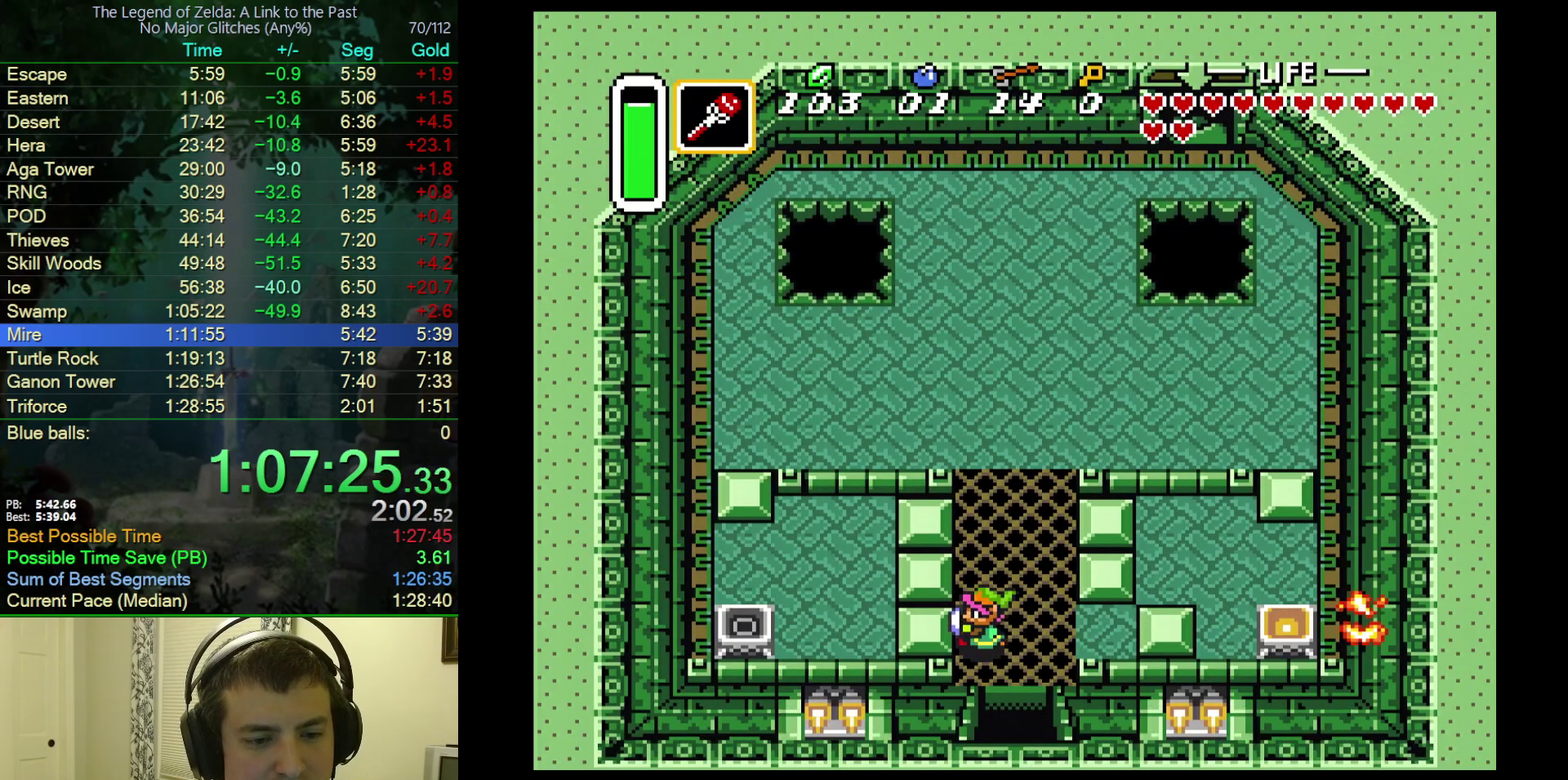
{"buttons": ["DPAD_RIGHT"], "events": [[333, "Y", "down"], [417, "DPAD_LEFT", "up"], [433, "DPAD_RIGHT", "down"], [433, "Y", "up"]]}
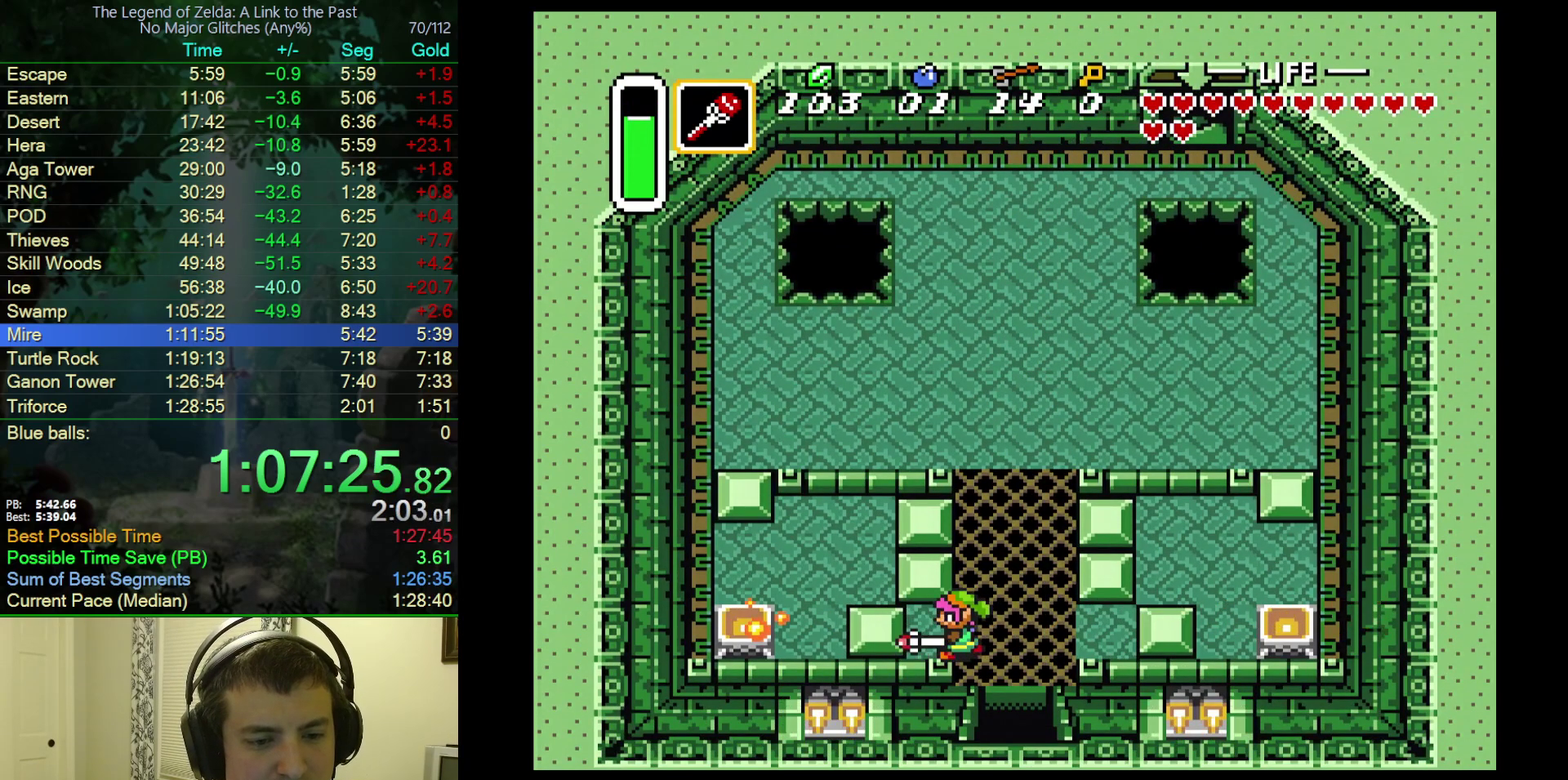
{"buttons": ["DPAD_DOWN"], "events": [[67, "DPAD_DOWN", "down"], [233, "DPAD_RIGHT", "up"]]}
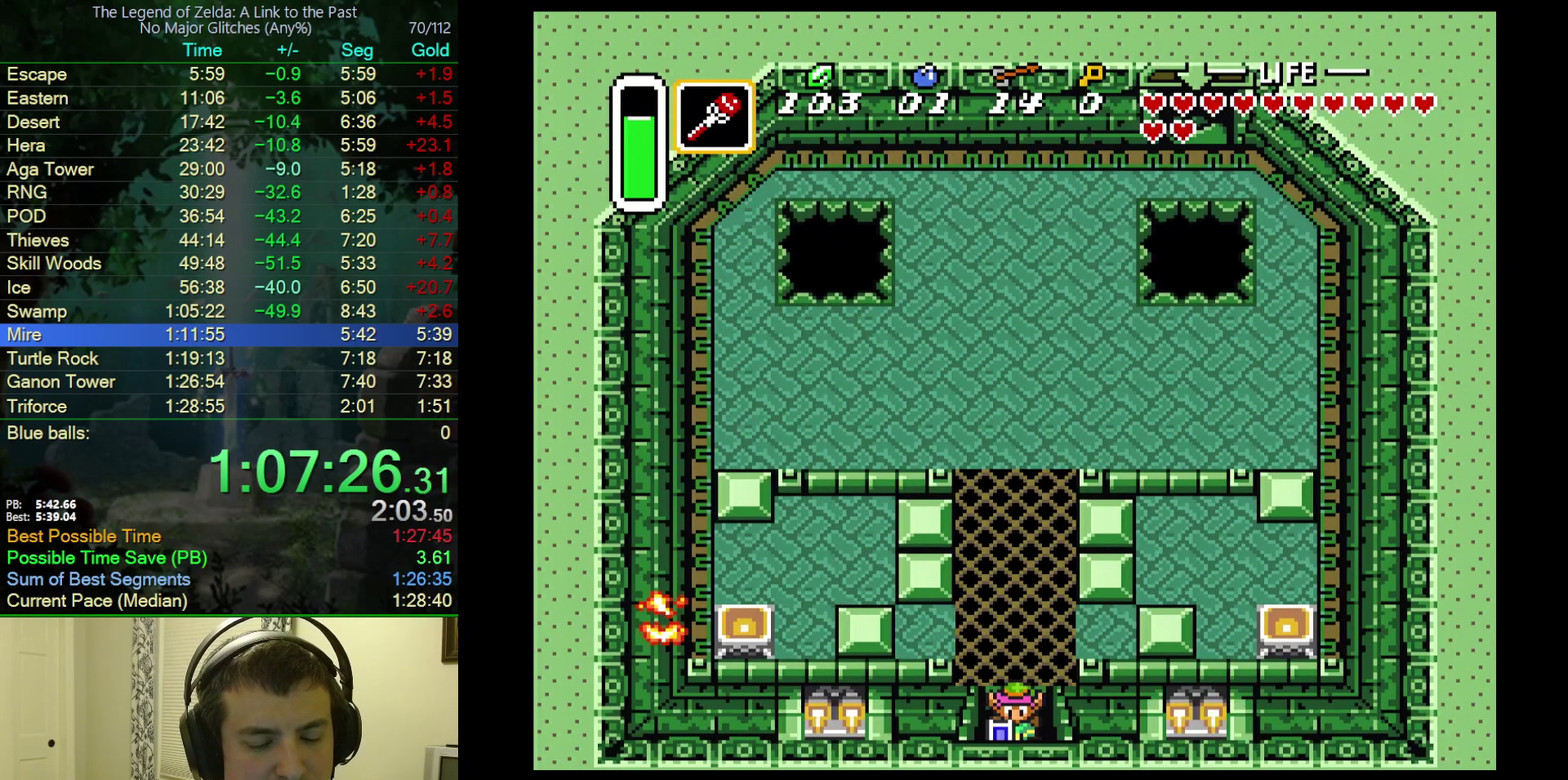
{"buttons": ["DPAD_DOWN"], "events": []}
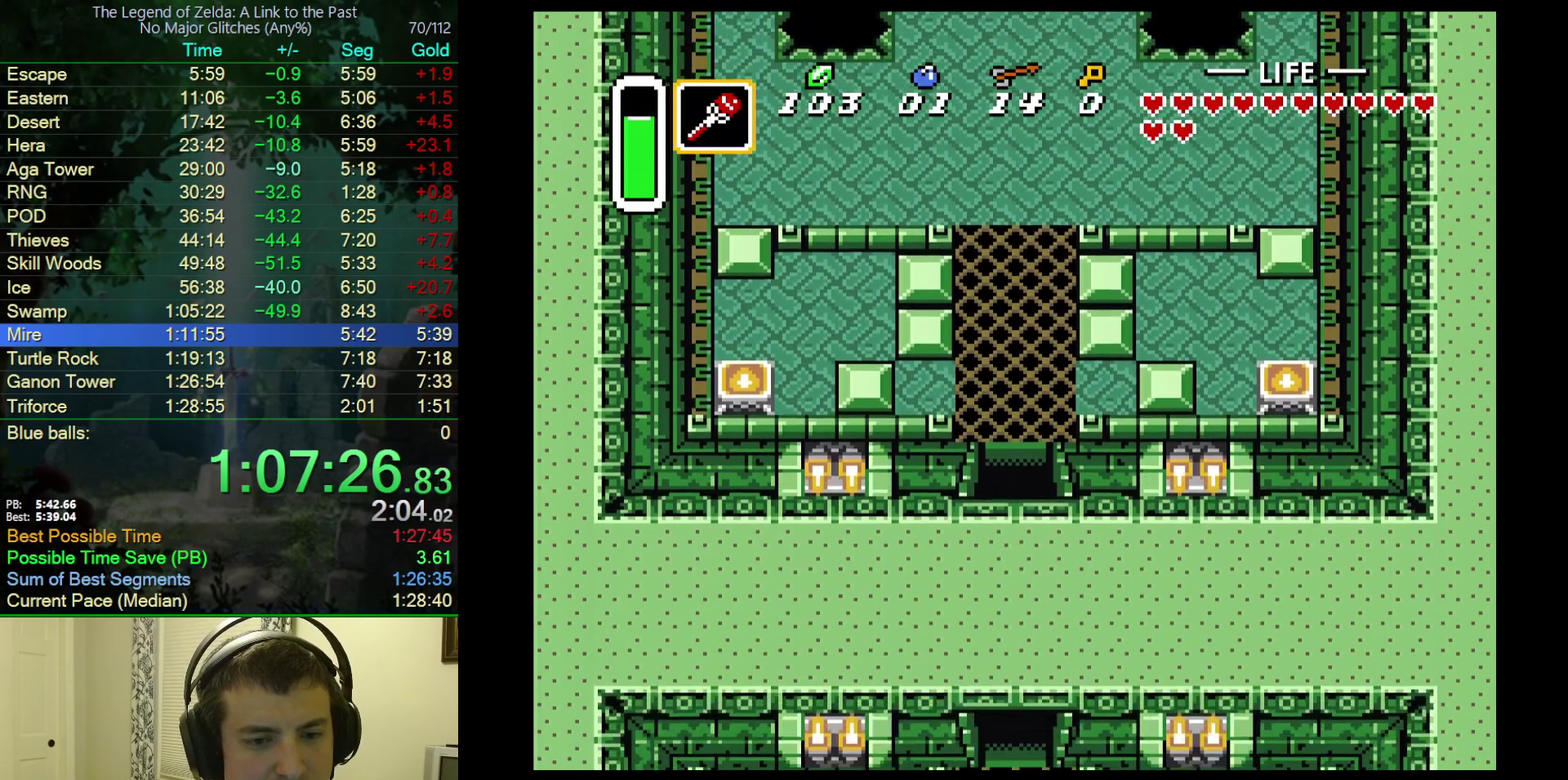
{"buttons": ["DPAD_DOWN"], "events": []}
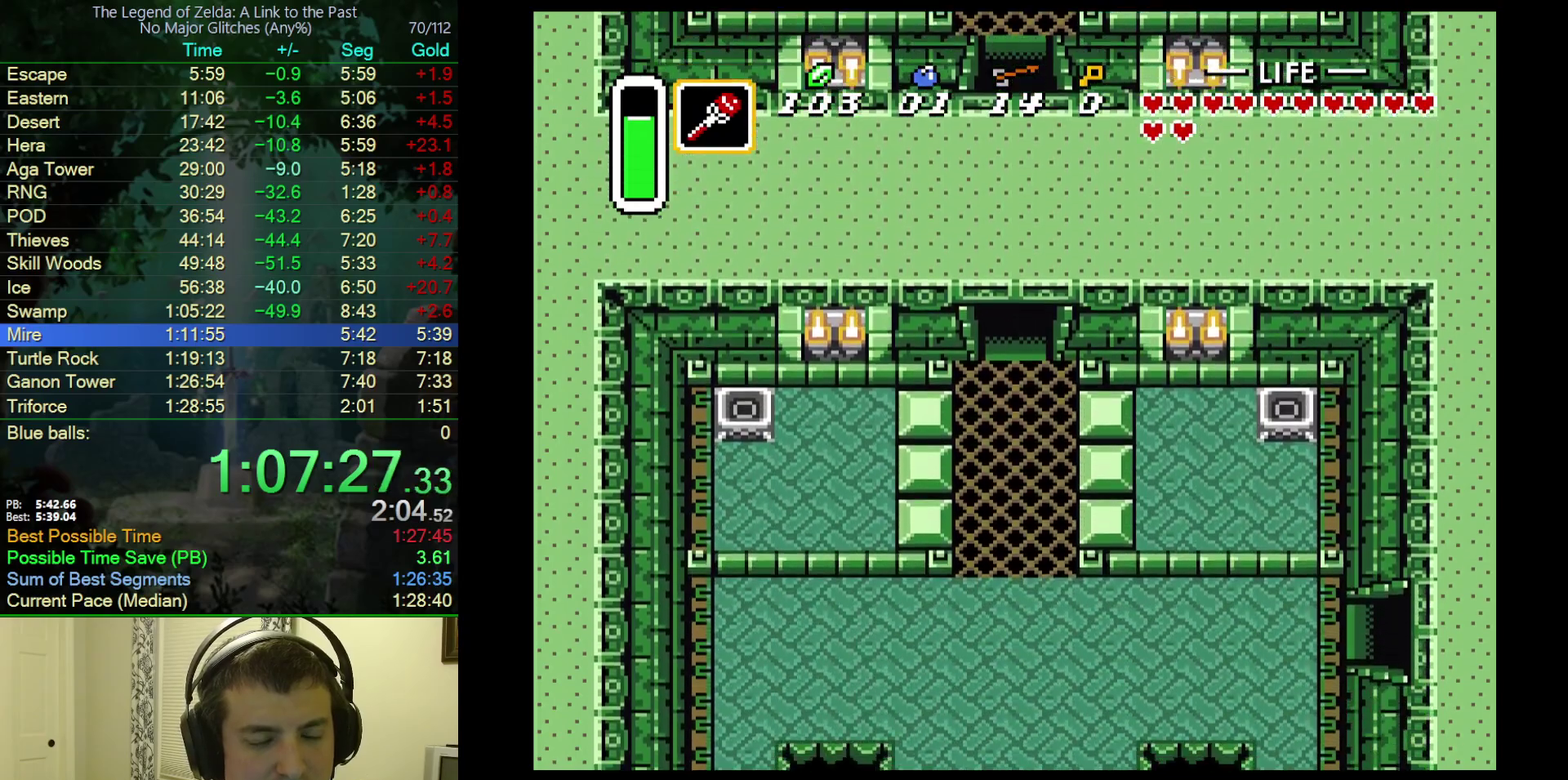
{"buttons": ["DPAD_DOWN"], "events": []}
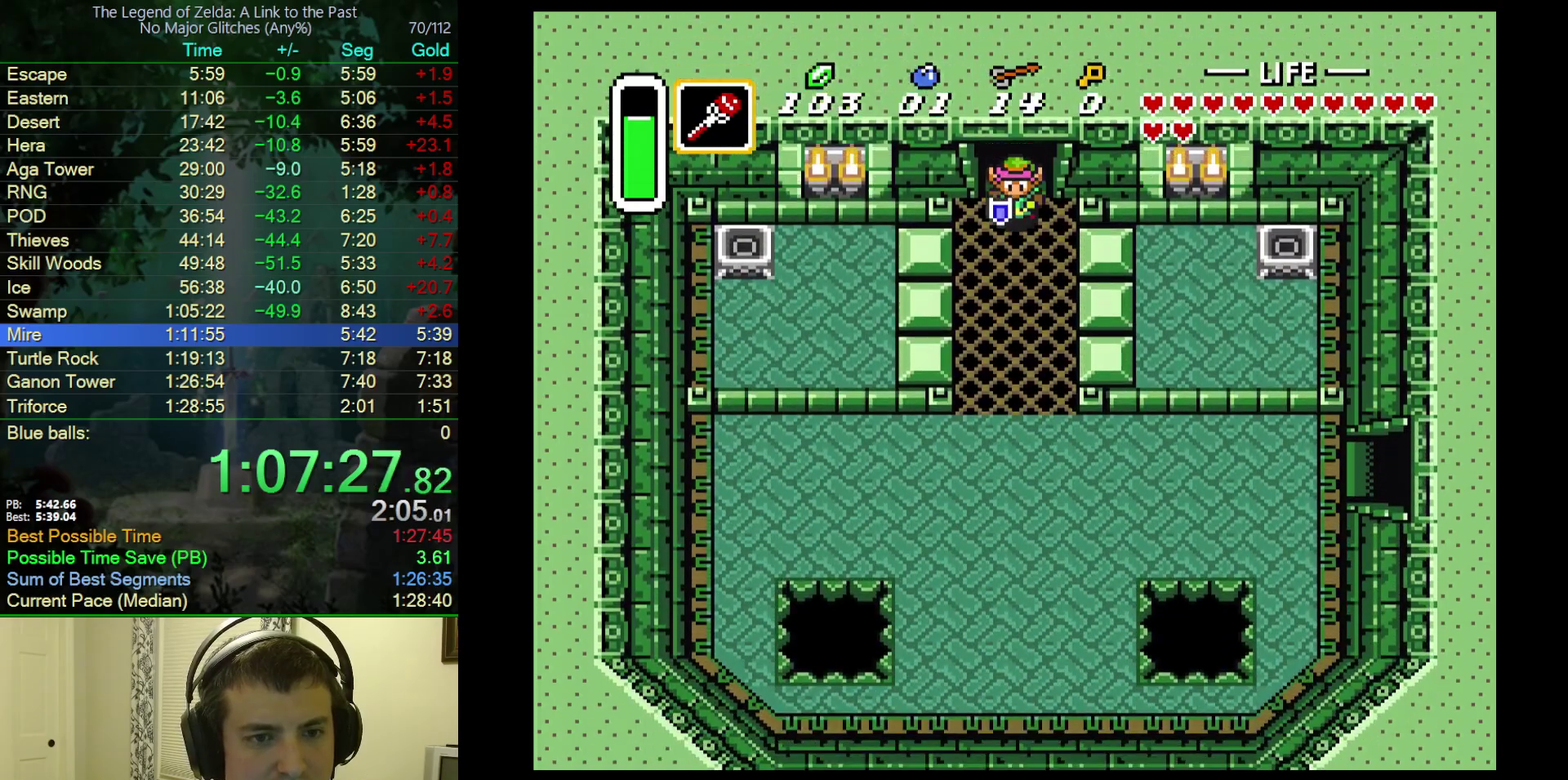
{"buttons": ["DPAD_LEFT"], "events": [[167, "DPAD_LEFT", "down"], [183, "DPAD_DOWN", "up"]]}
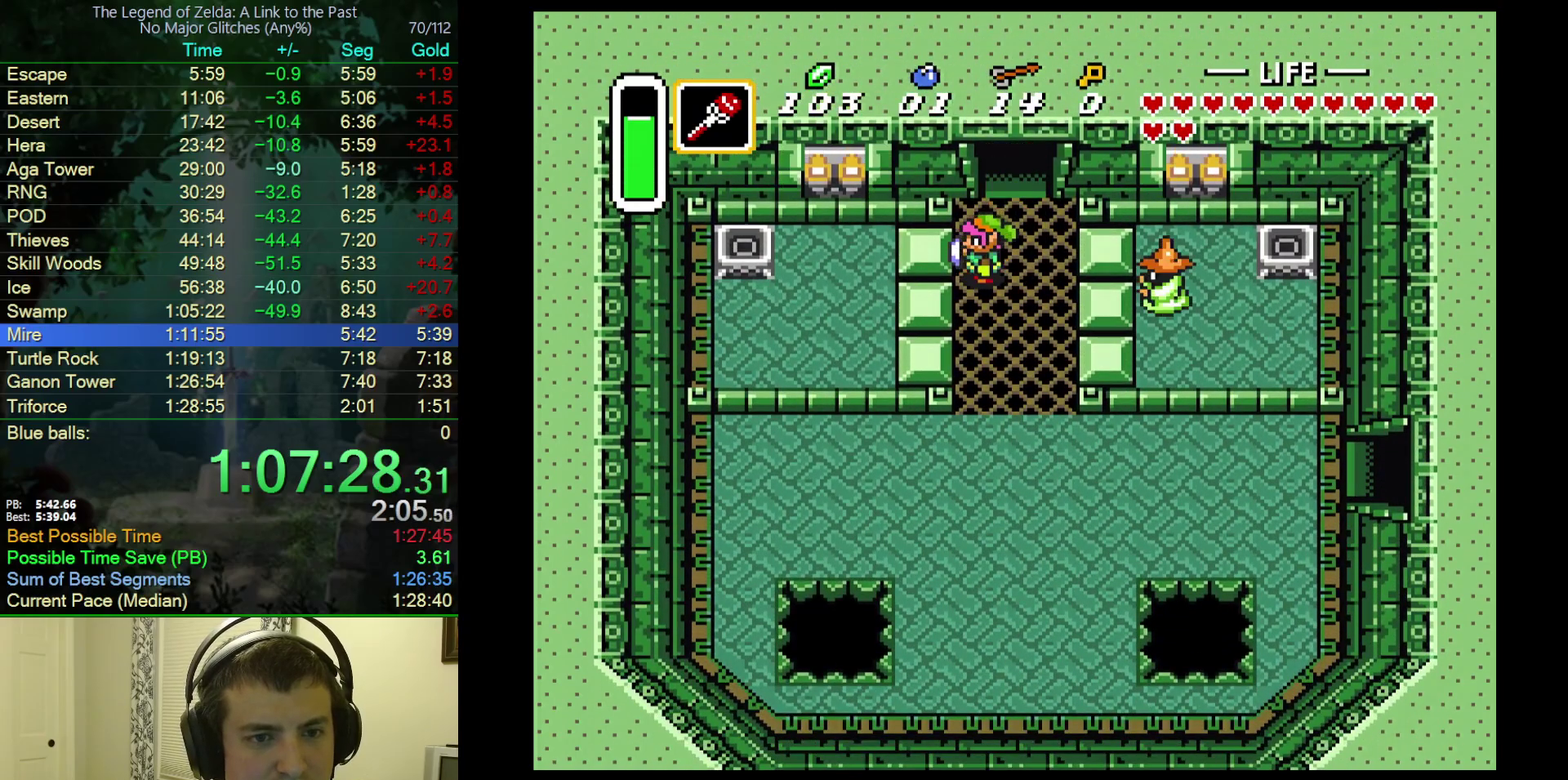
{"buttons": ["DPAD_DOWN", "DPAD_RIGHT"], "events": [[283, "Y", "down"], [350, "DPAD_LEFT", "up"], [350, "DPAD_RIGHT", "down"], [367, "Y", "up"], [450, "DPAD_DOWN", "down"]]}
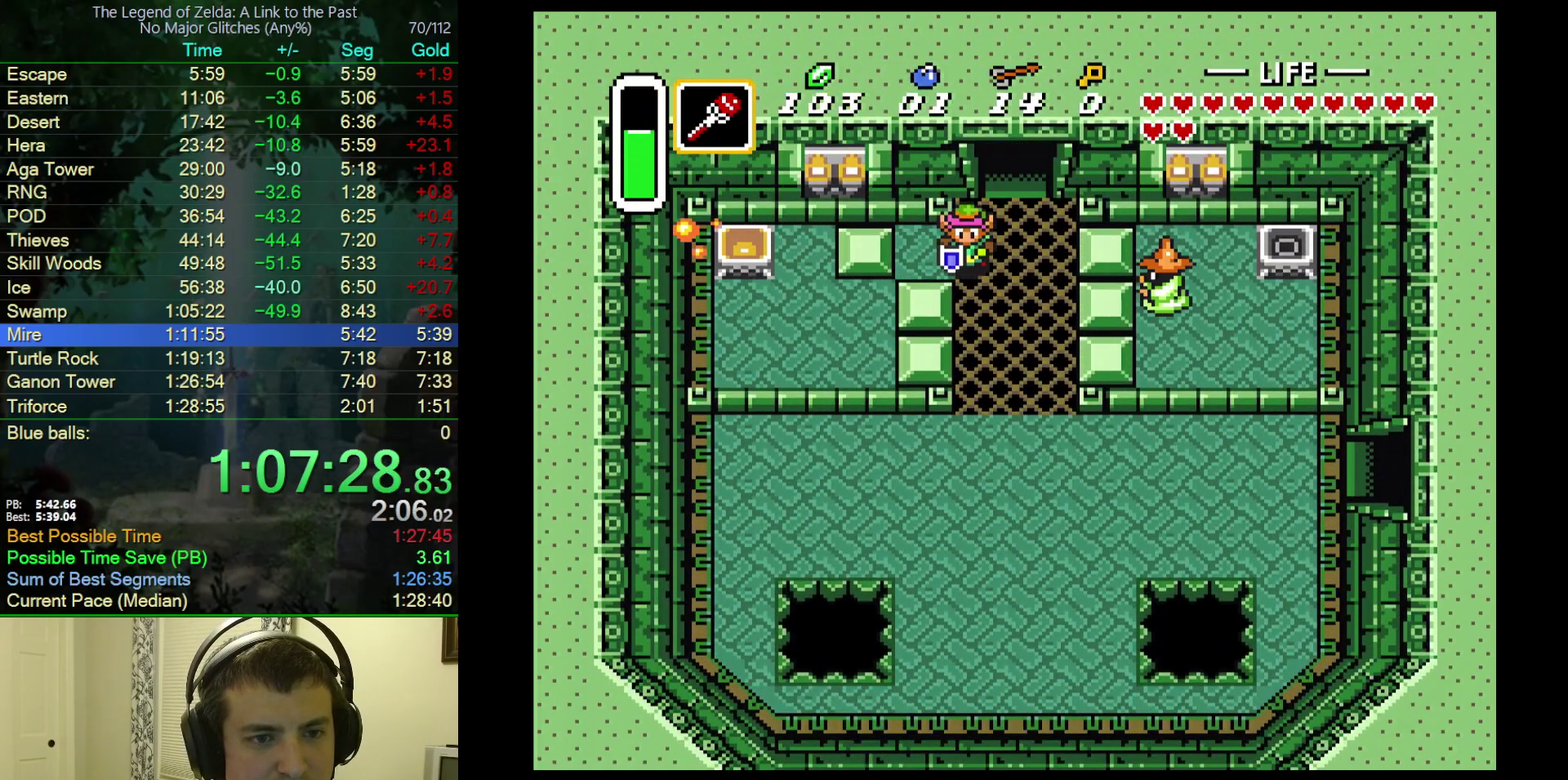
{"buttons": ["DPAD_DOWN", "DPAD_RIGHT"], "events": []}
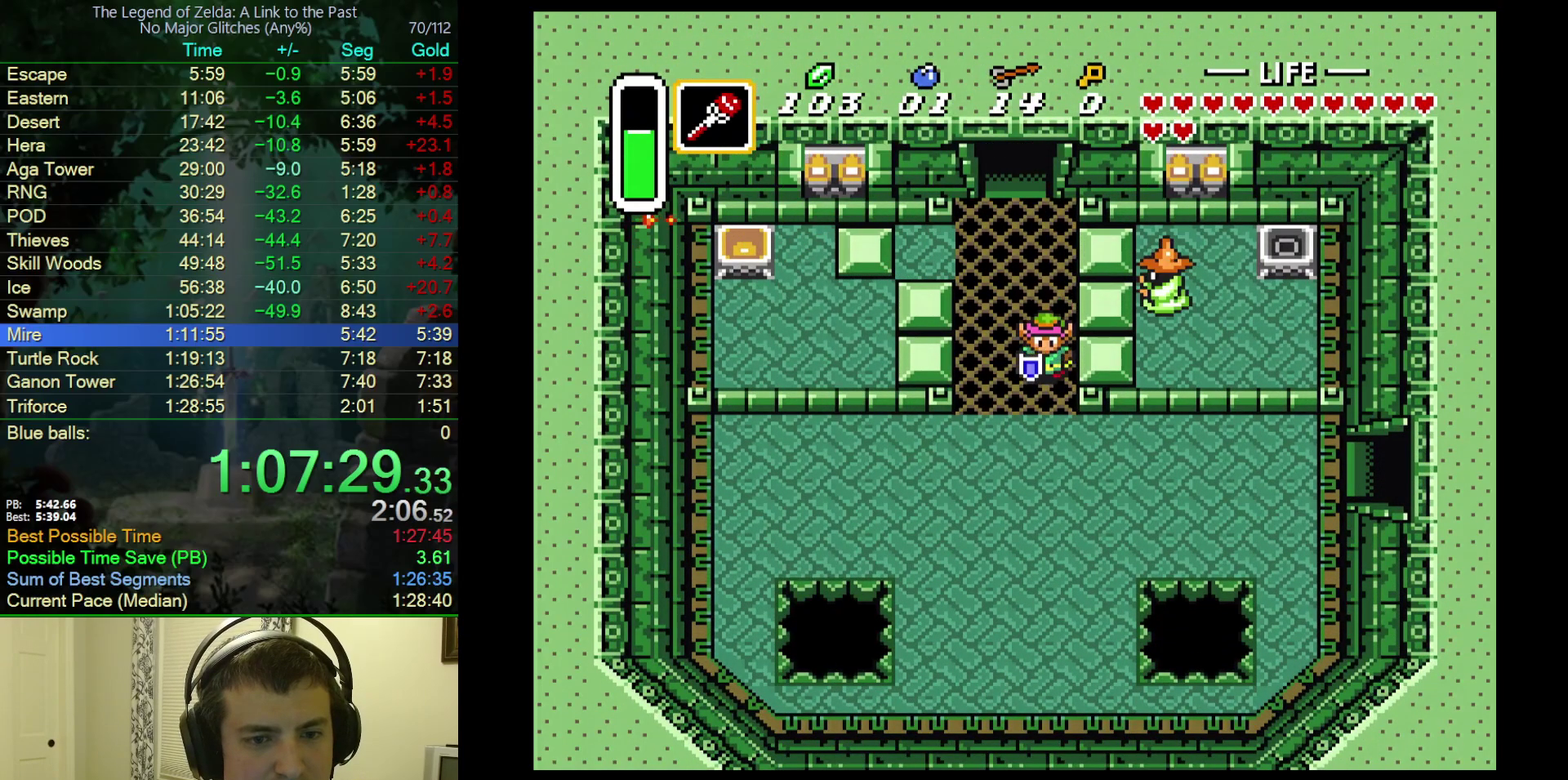
{"buttons": ["DPAD_RIGHT"], "events": [[417, "DPAD_DOWN", "up"]]}
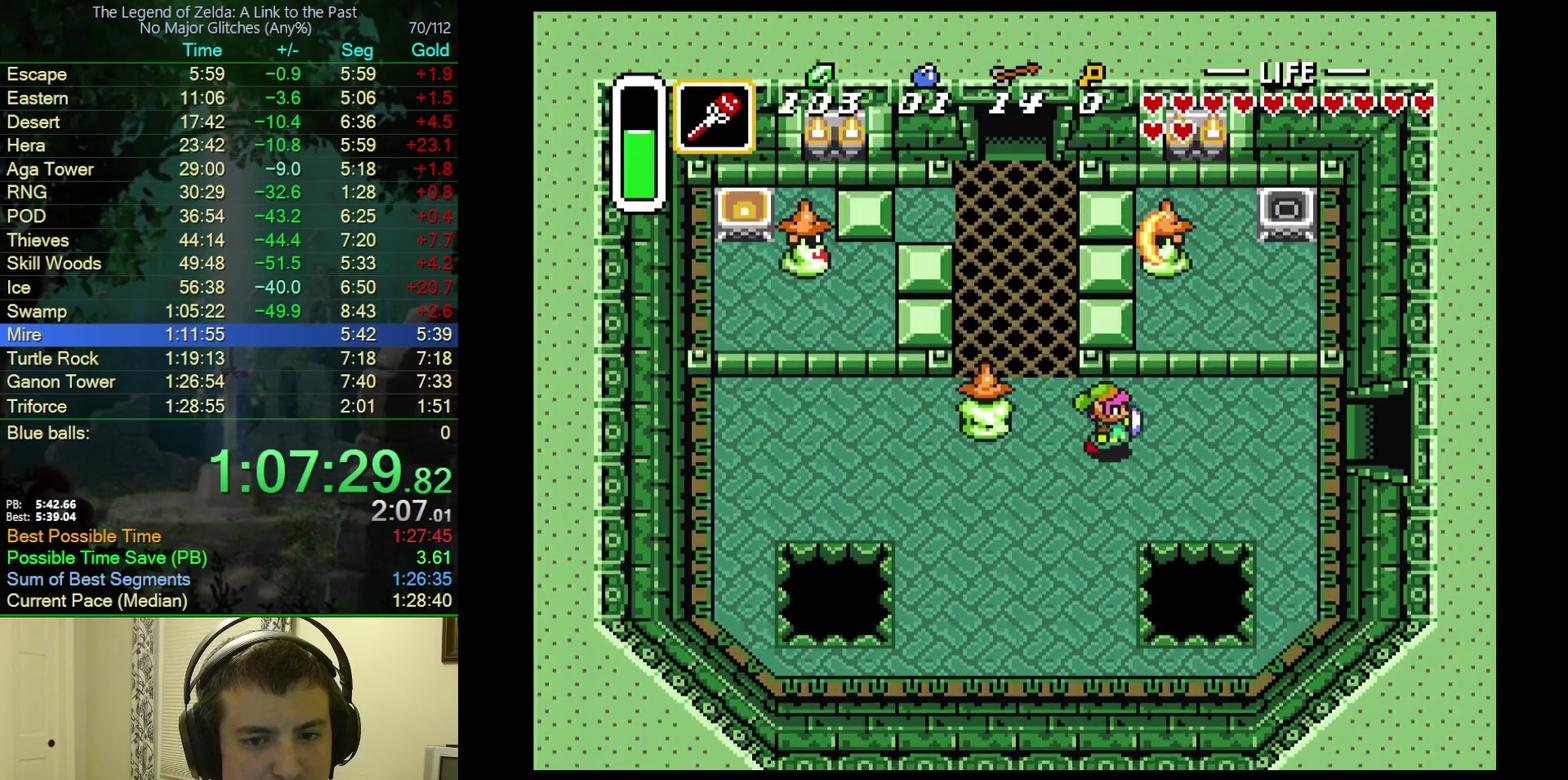
{"buttons": ["DPAD_RIGHT"], "events": []}
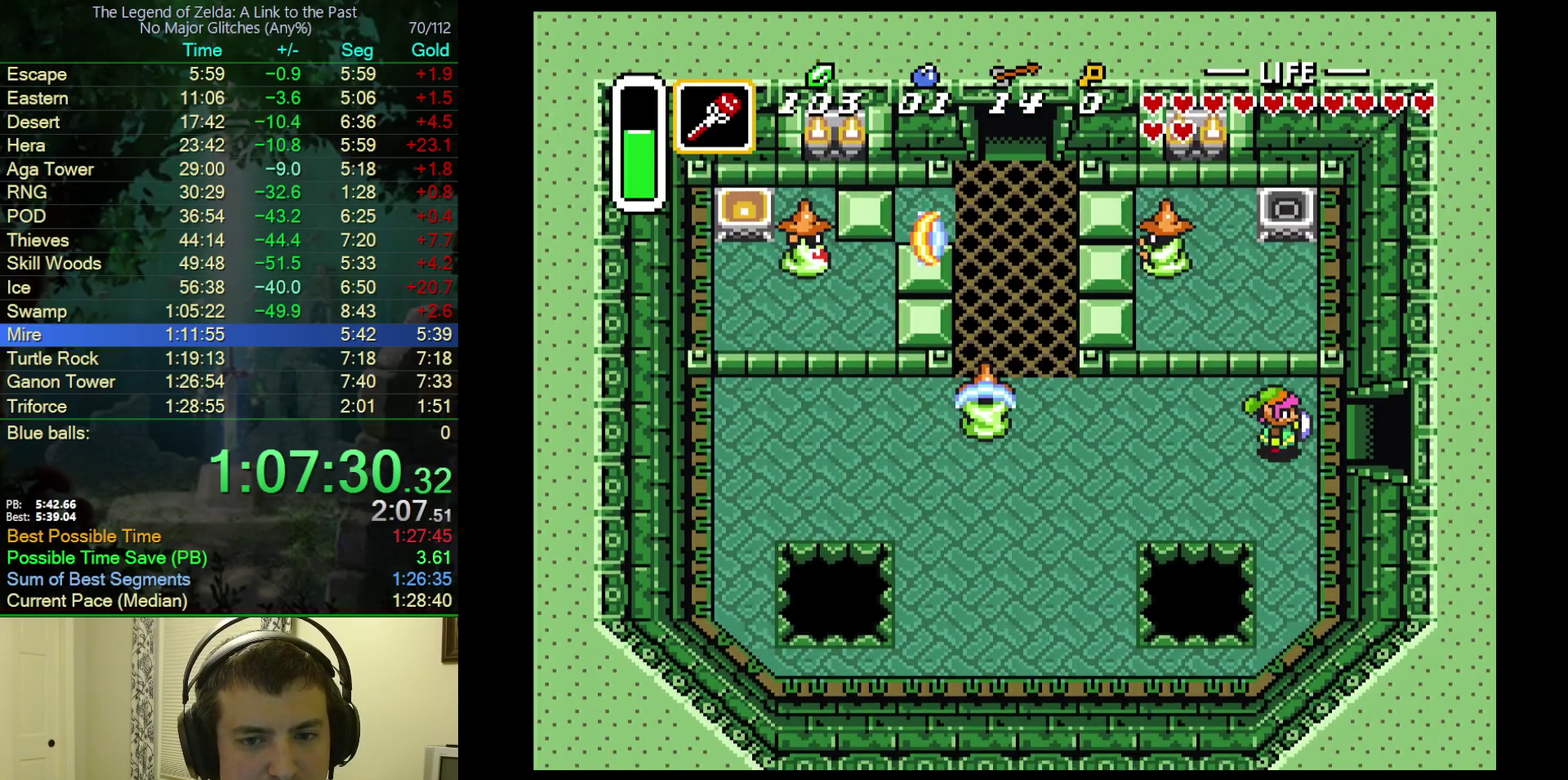
{"buttons": ["DPAD_DOWN", "DPAD_RIGHT"], "events": [[33, "DPAD_UP", "down"], [50, "DPAD_RIGHT", "up"], [133, "DPAD_RIGHT", "down"], [150, "DPAD_UP", "up"], [167, "DPAD_DOWN", "down"]]}
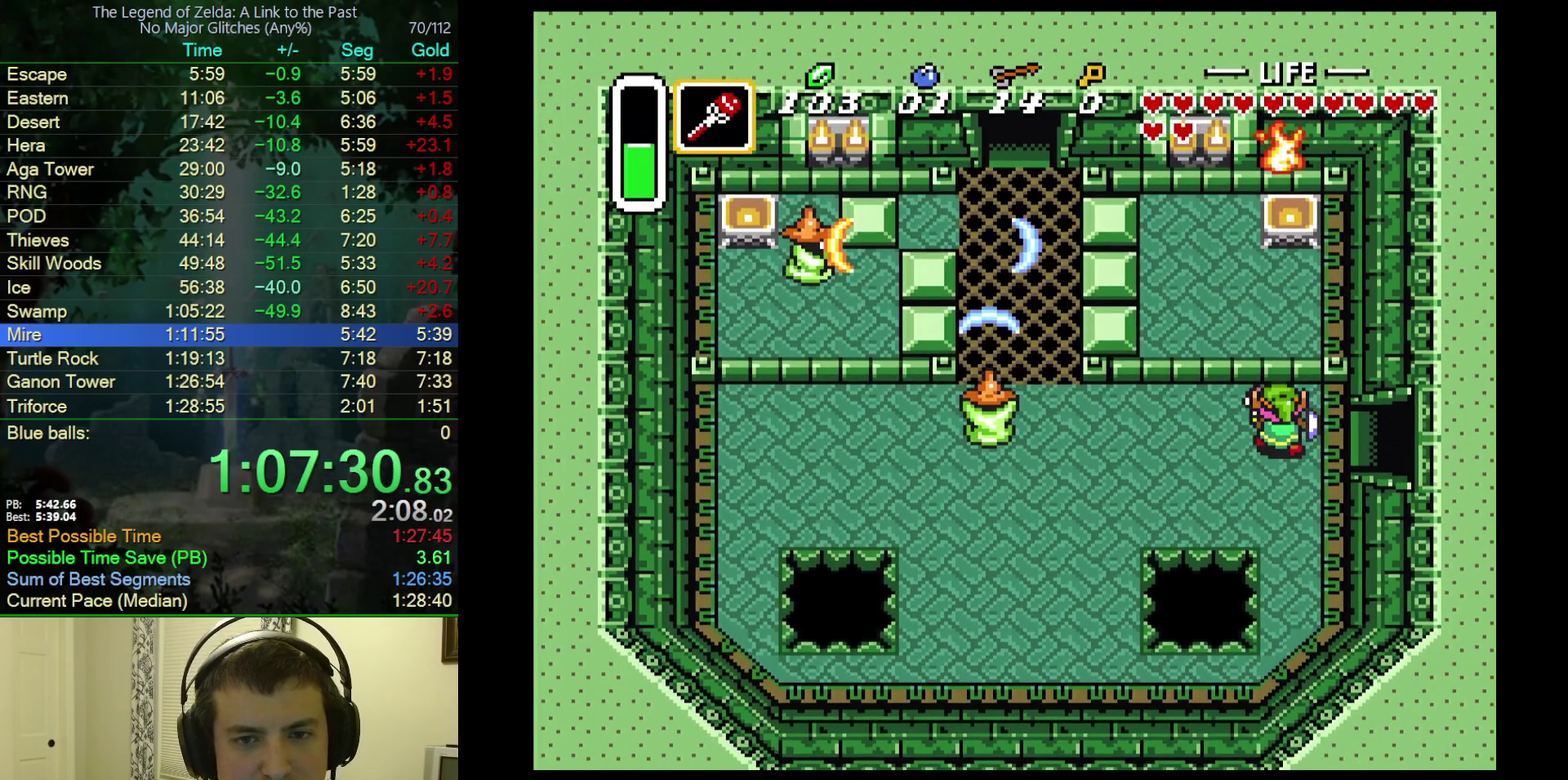
{"buttons": [], "events": [[117, "DPAD_DOWN", "up"], [300, "DPAD_RIGHT", "up"]]}
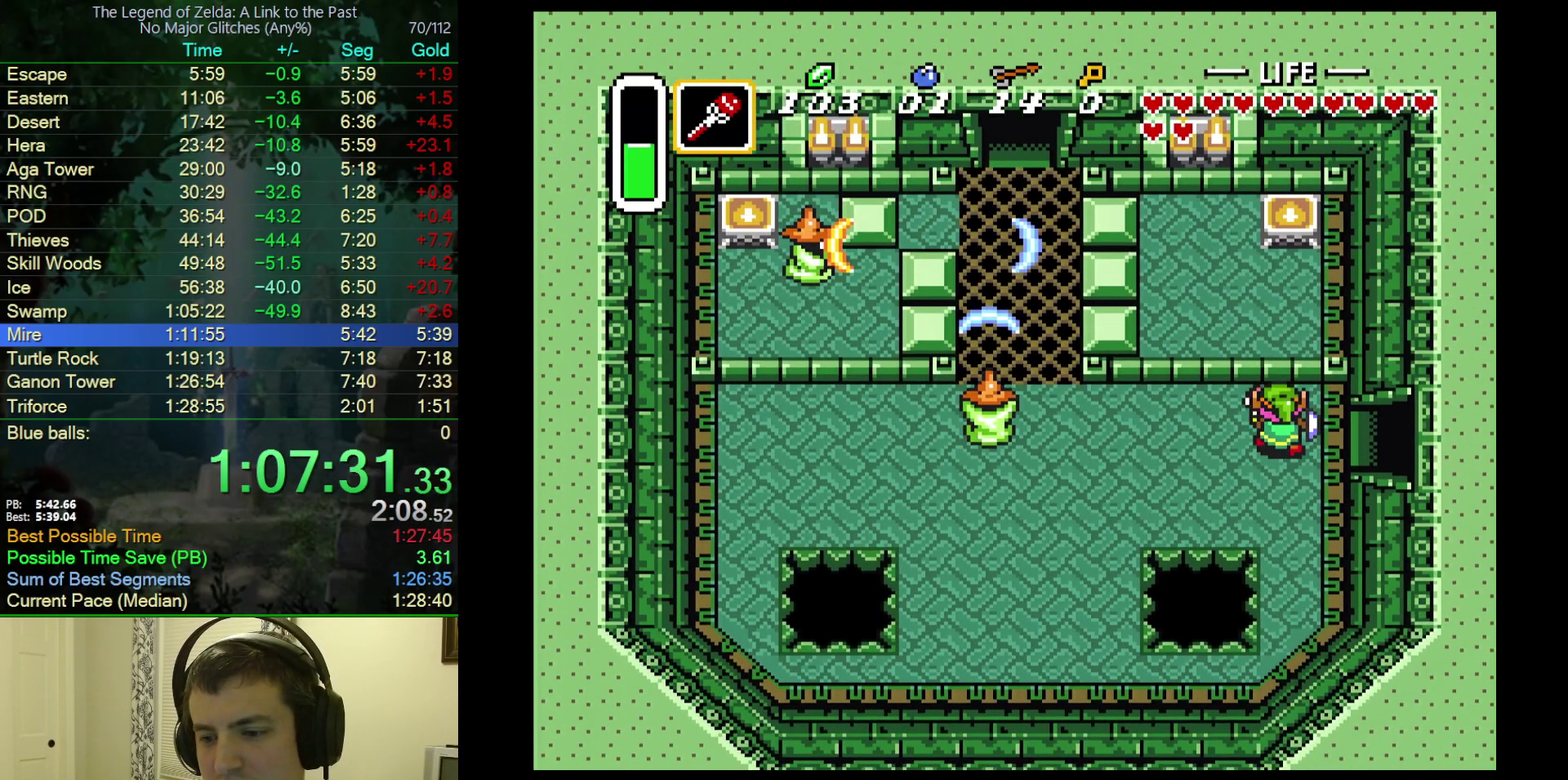
{"buttons": [], "events": []}
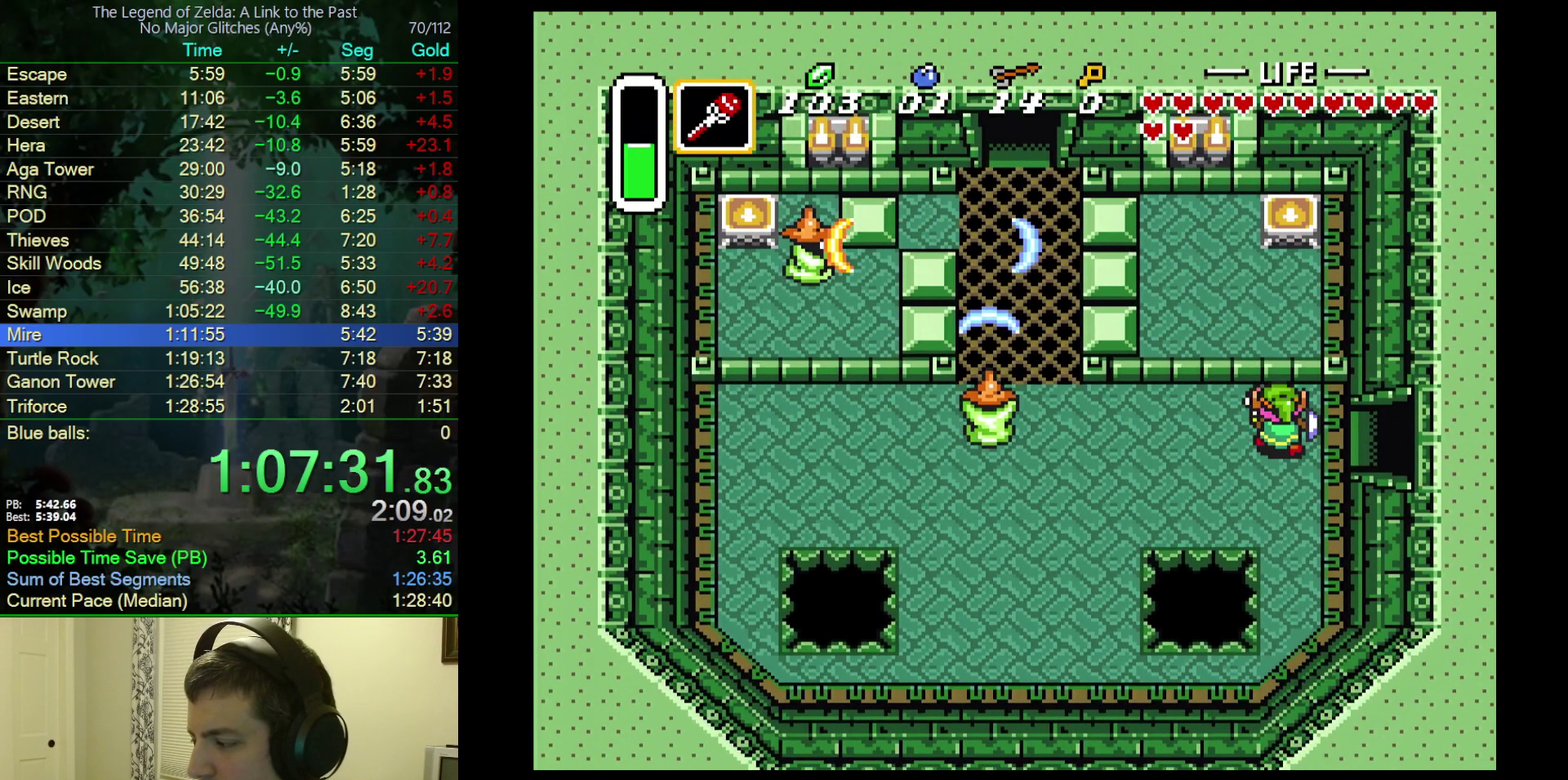
{"buttons": [], "events": []}
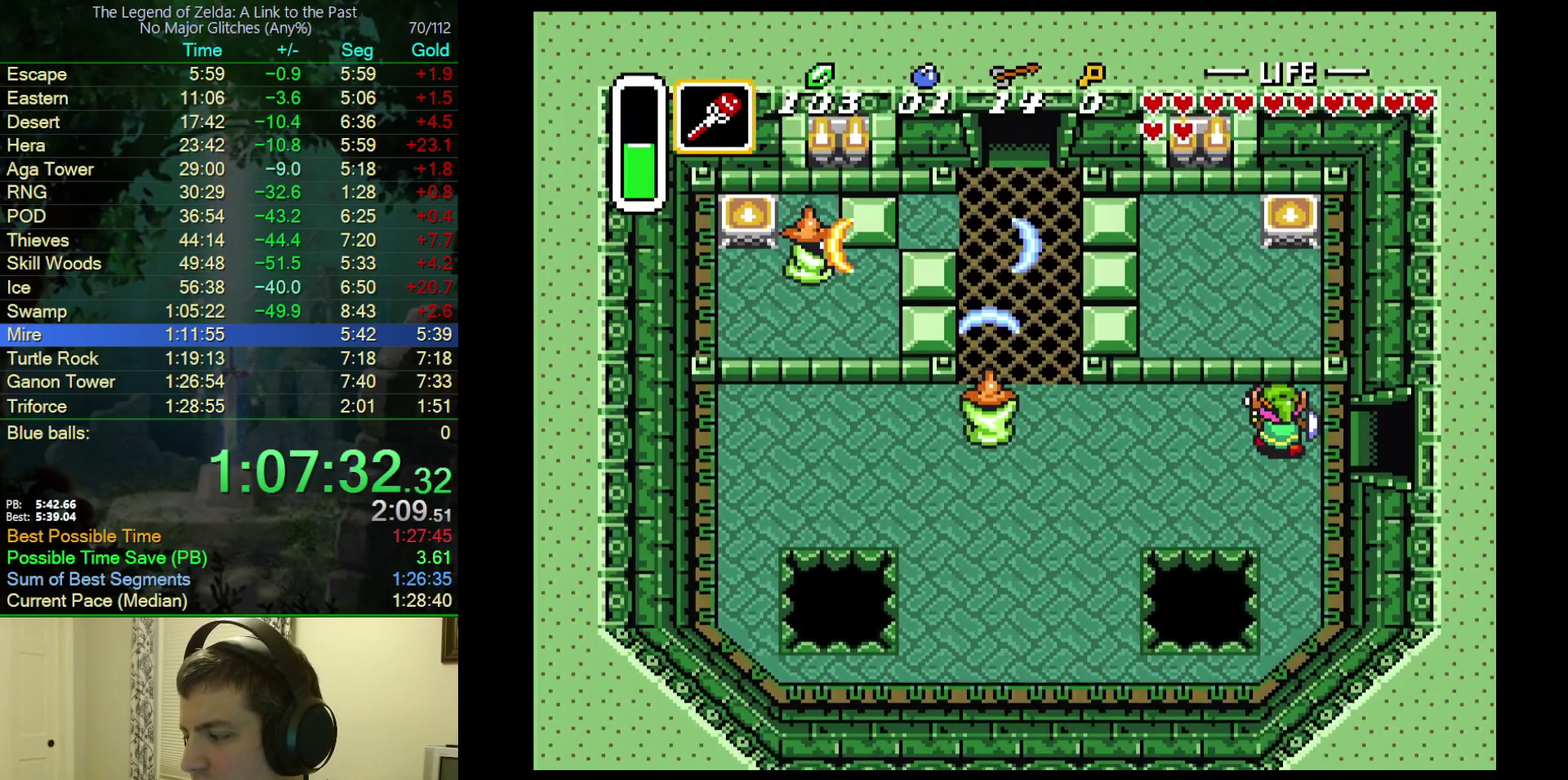
{"buttons": [], "events": []}
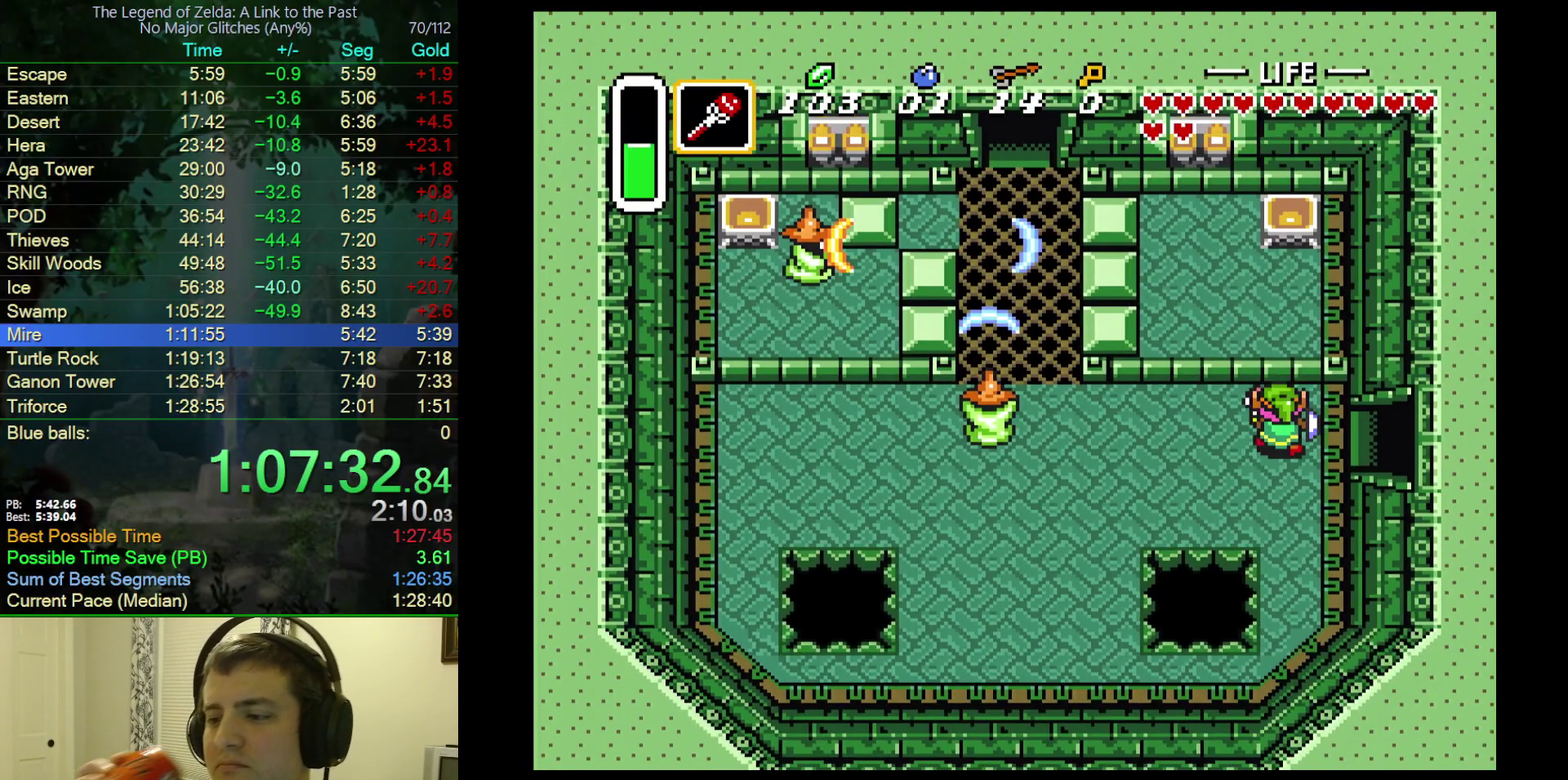
{"buttons": [], "events": []}
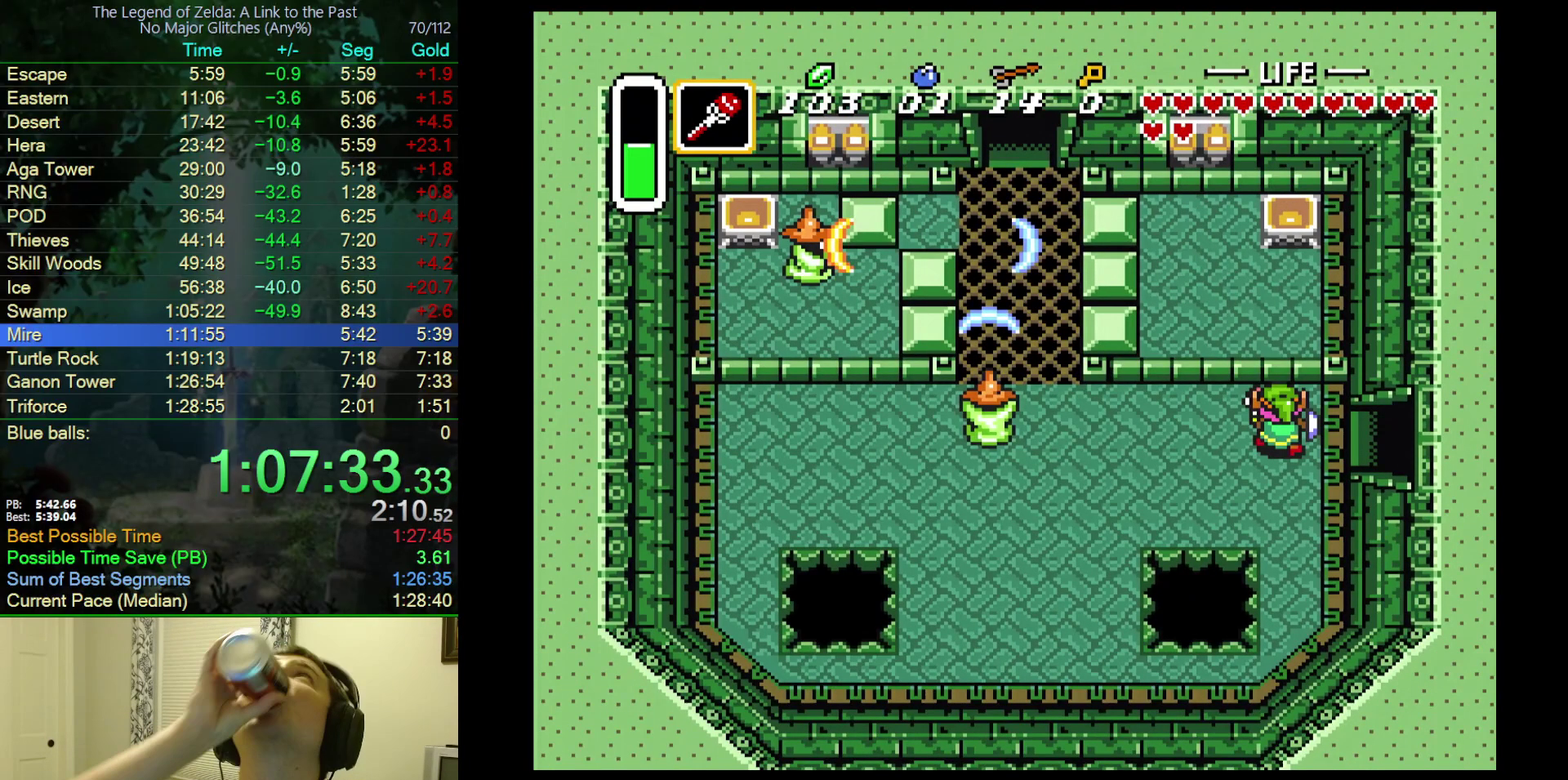
{"buttons": [], "events": []}
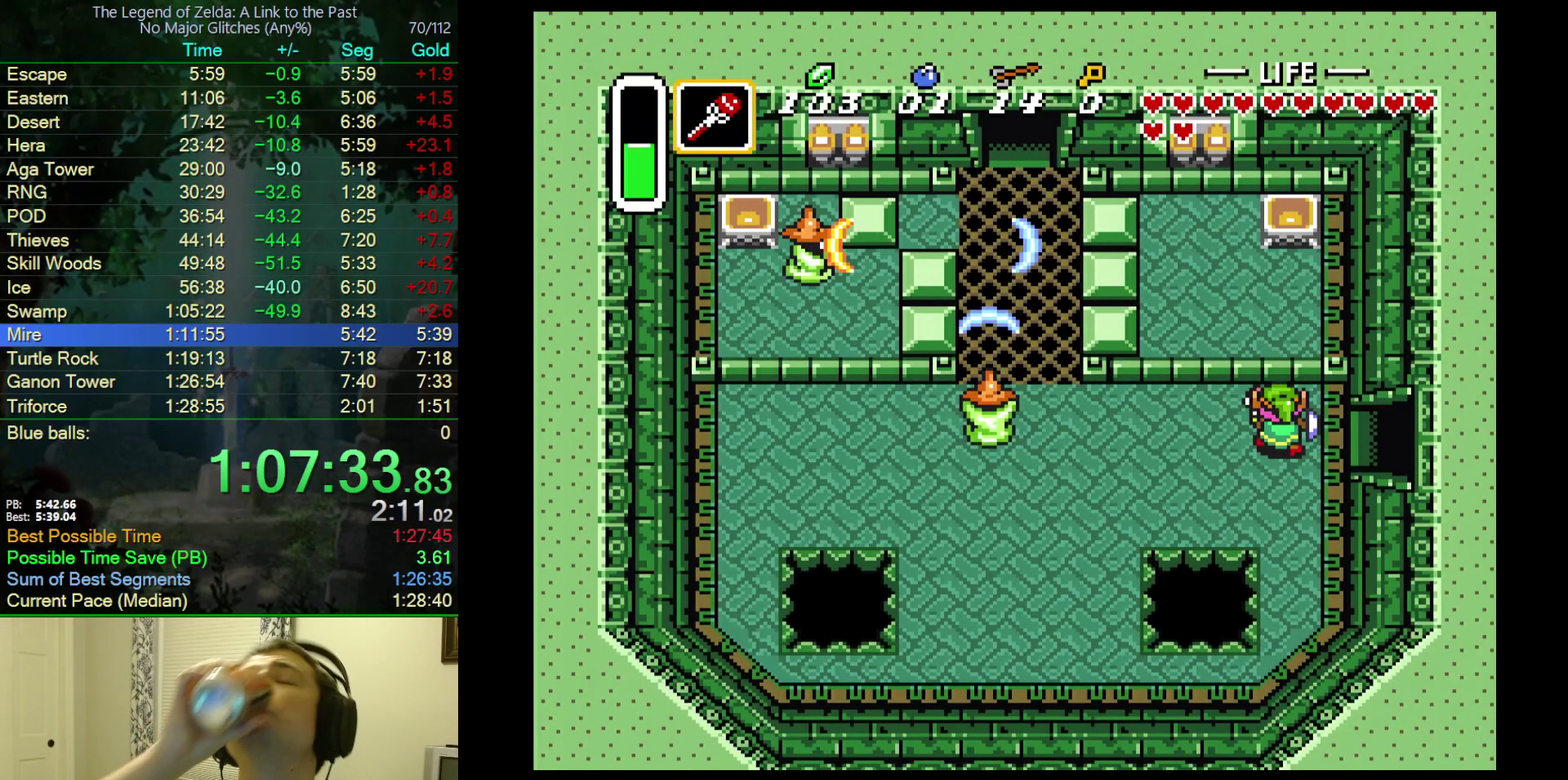
{"buttons": [], "events": []}
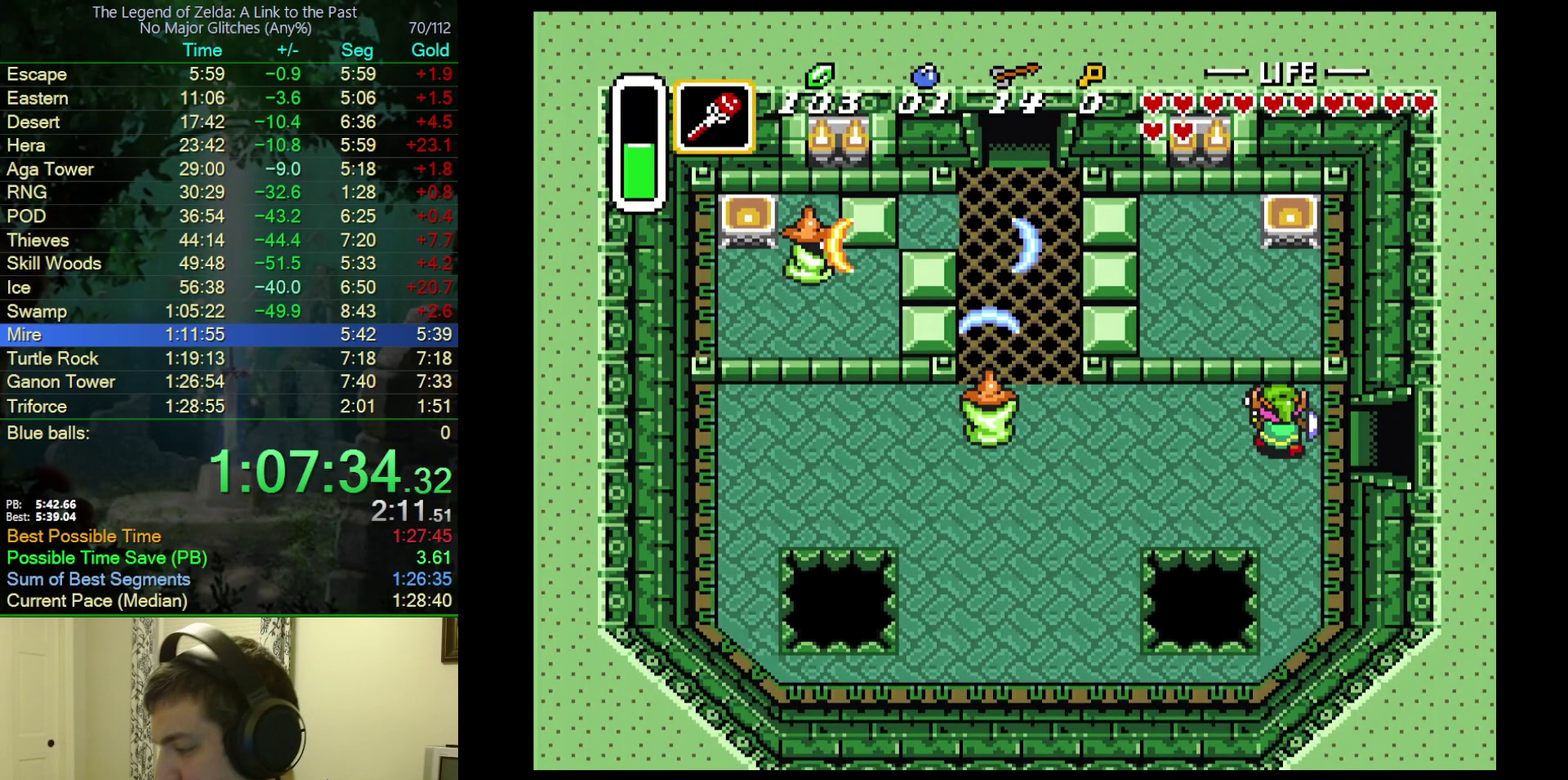
{"buttons": [], "events": []}
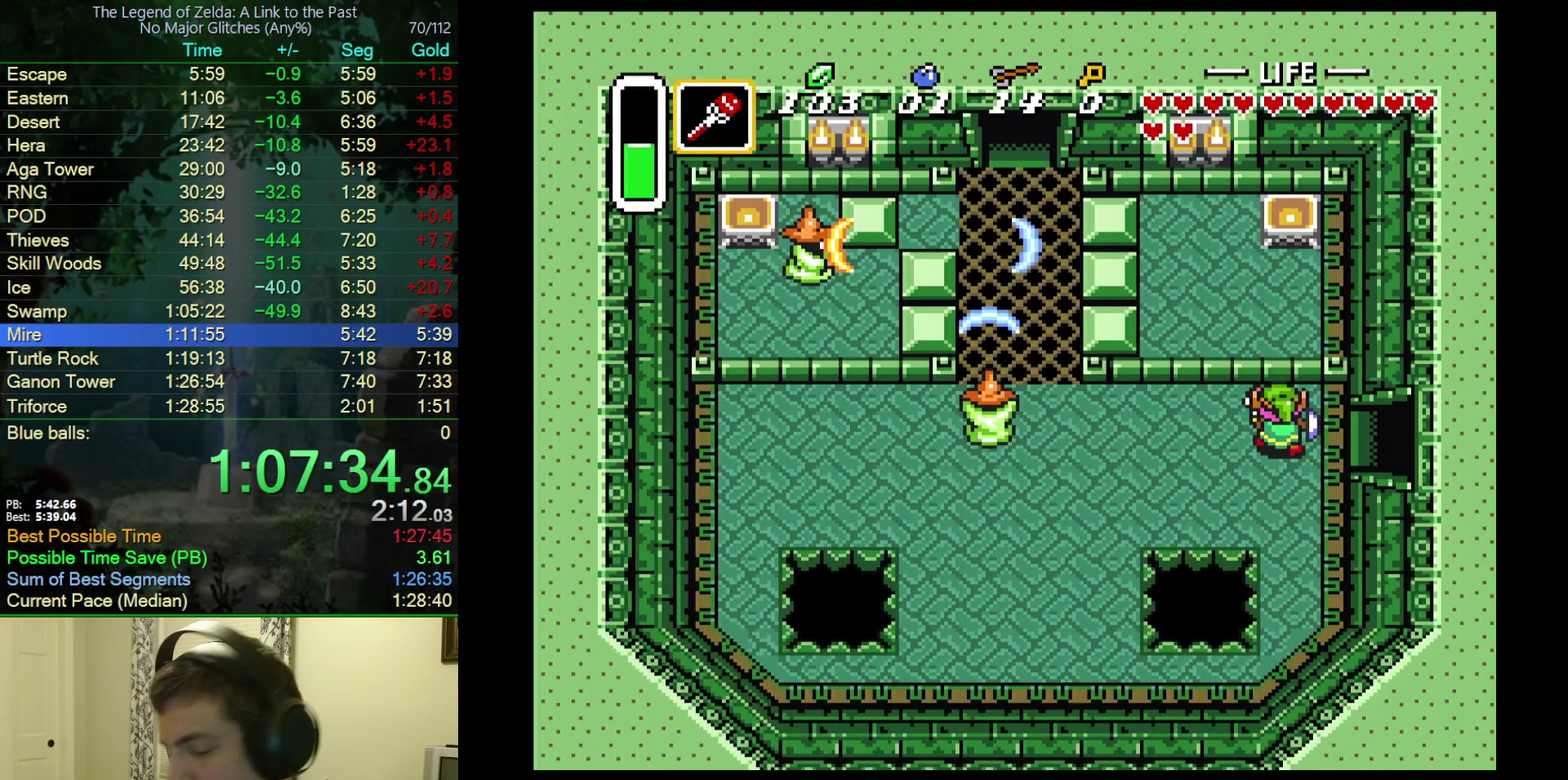
{"buttons": [], "events": []}
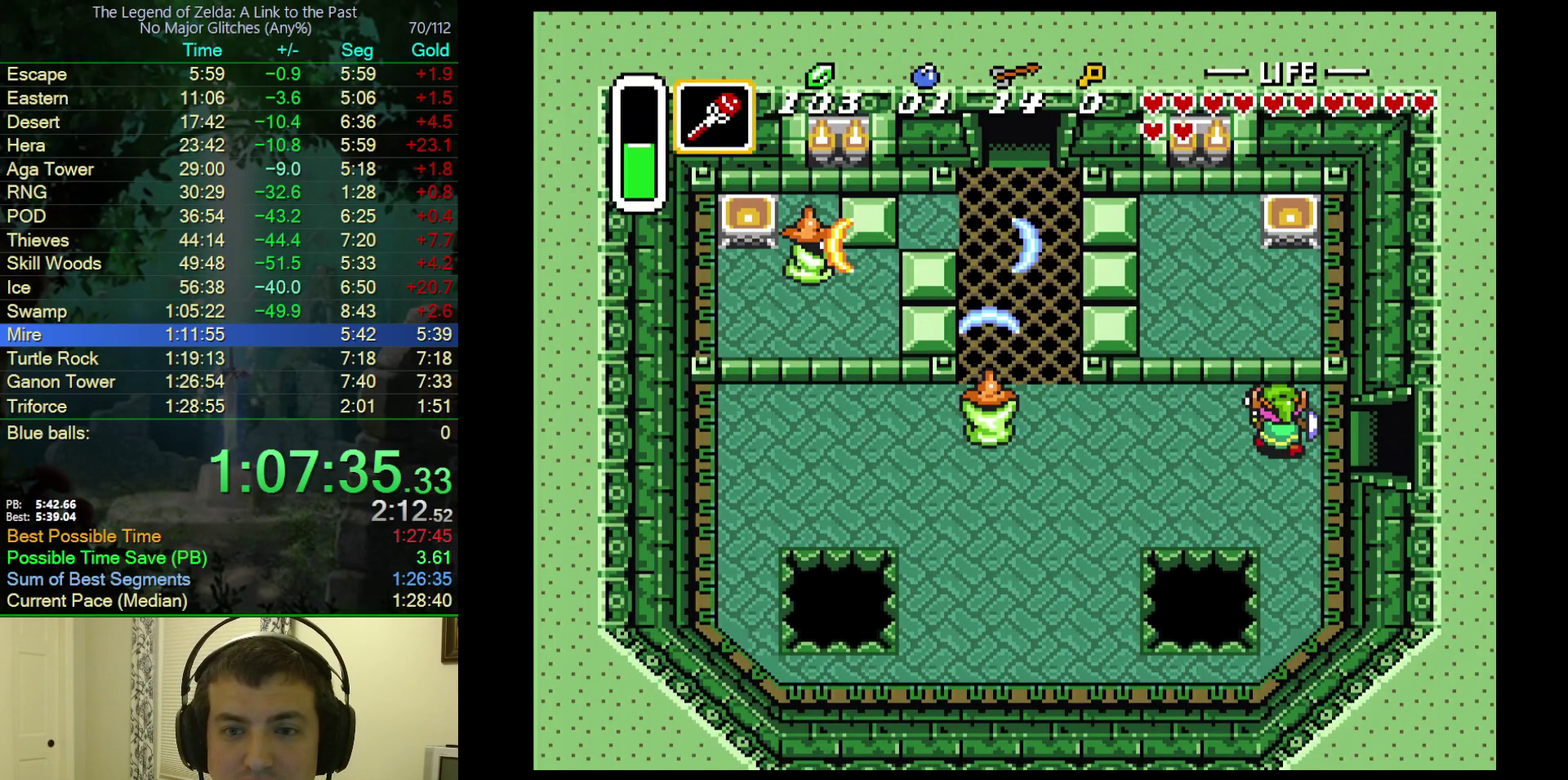
{"buttons": ["DPAD_RIGHT"], "events": [[50, "DPAD_RIGHT", "down"]]}
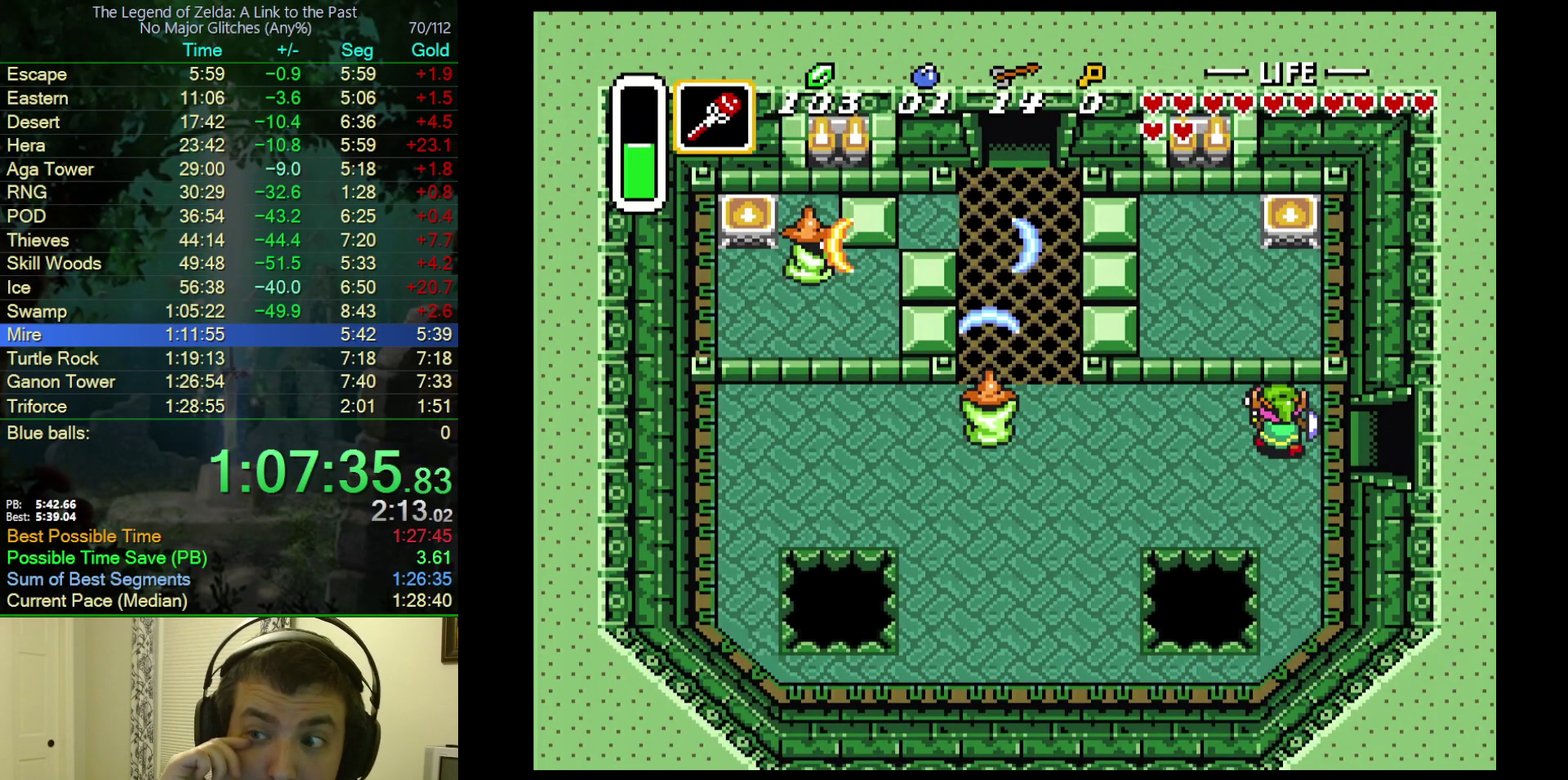
{"buttons": ["DPAD_RIGHT"], "events": []}
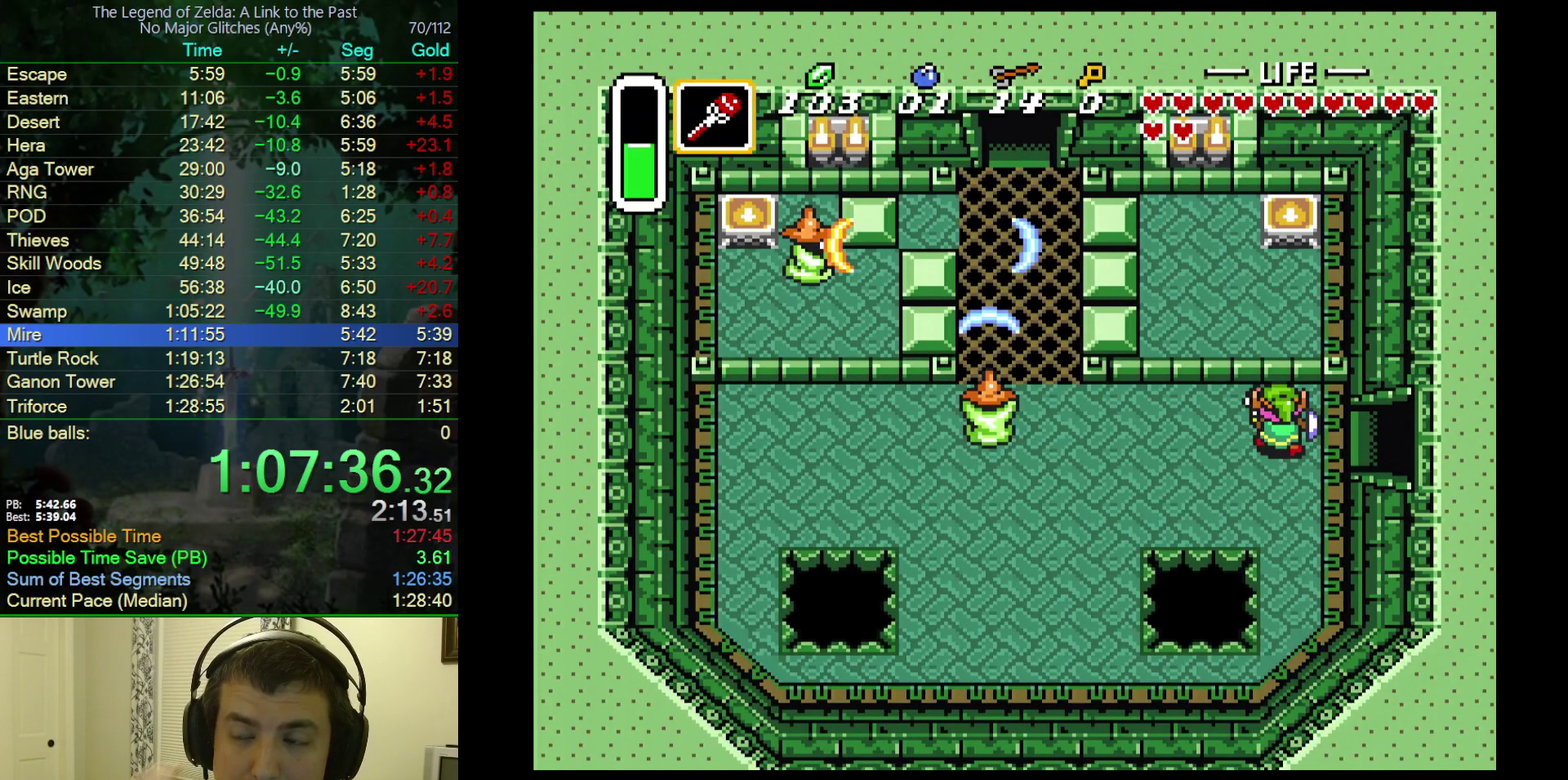
{"buttons": [], "events": [[417, "DPAD_RIGHT", "up"]]}
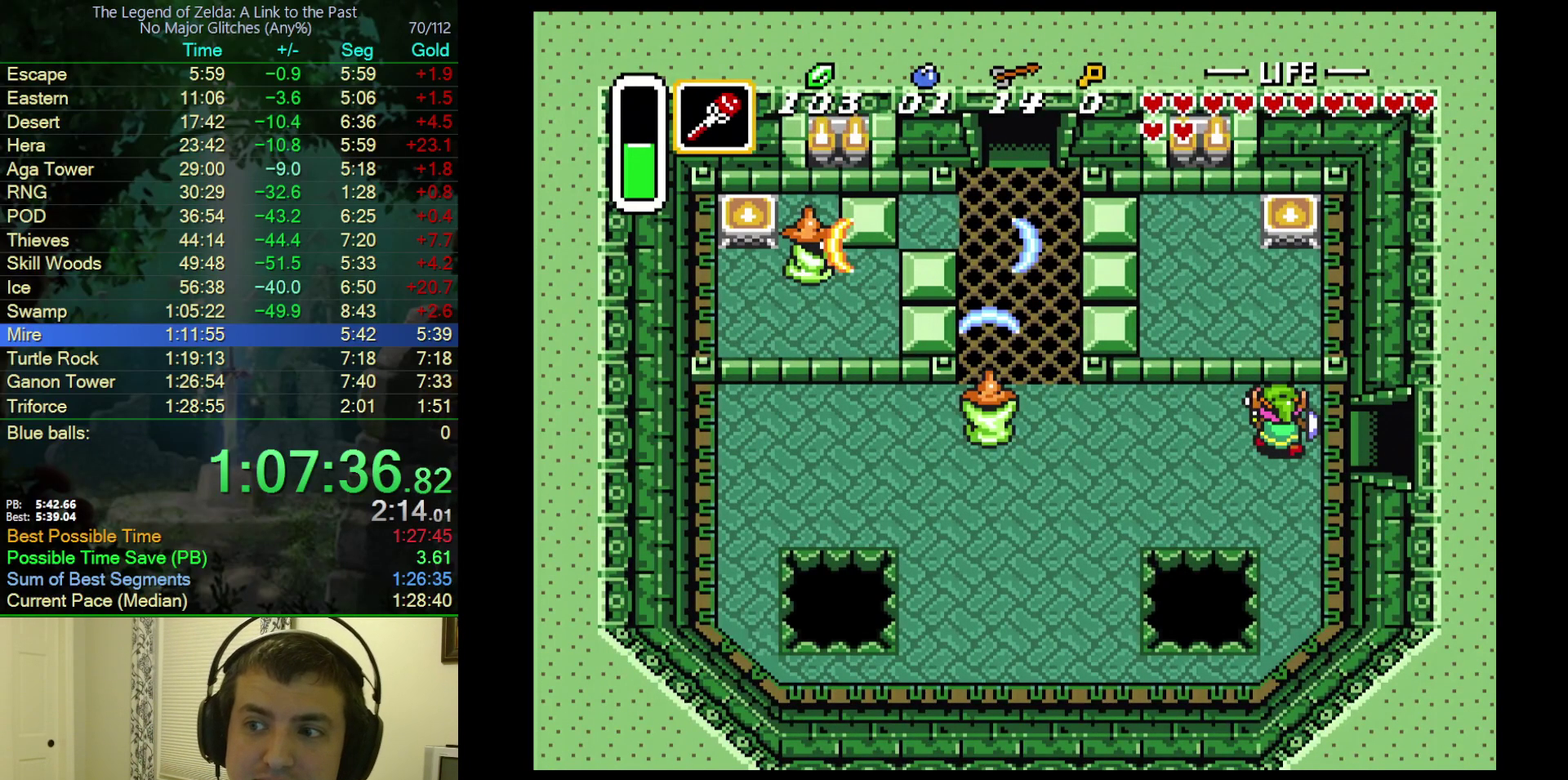
{"buttons": ["DPAD_RIGHT"], "events": [[100, "DPAD_RIGHT", "down"], [300, "DPAD_RIGHT", "up"], [367, "DPAD_RIGHT", "down"]]}
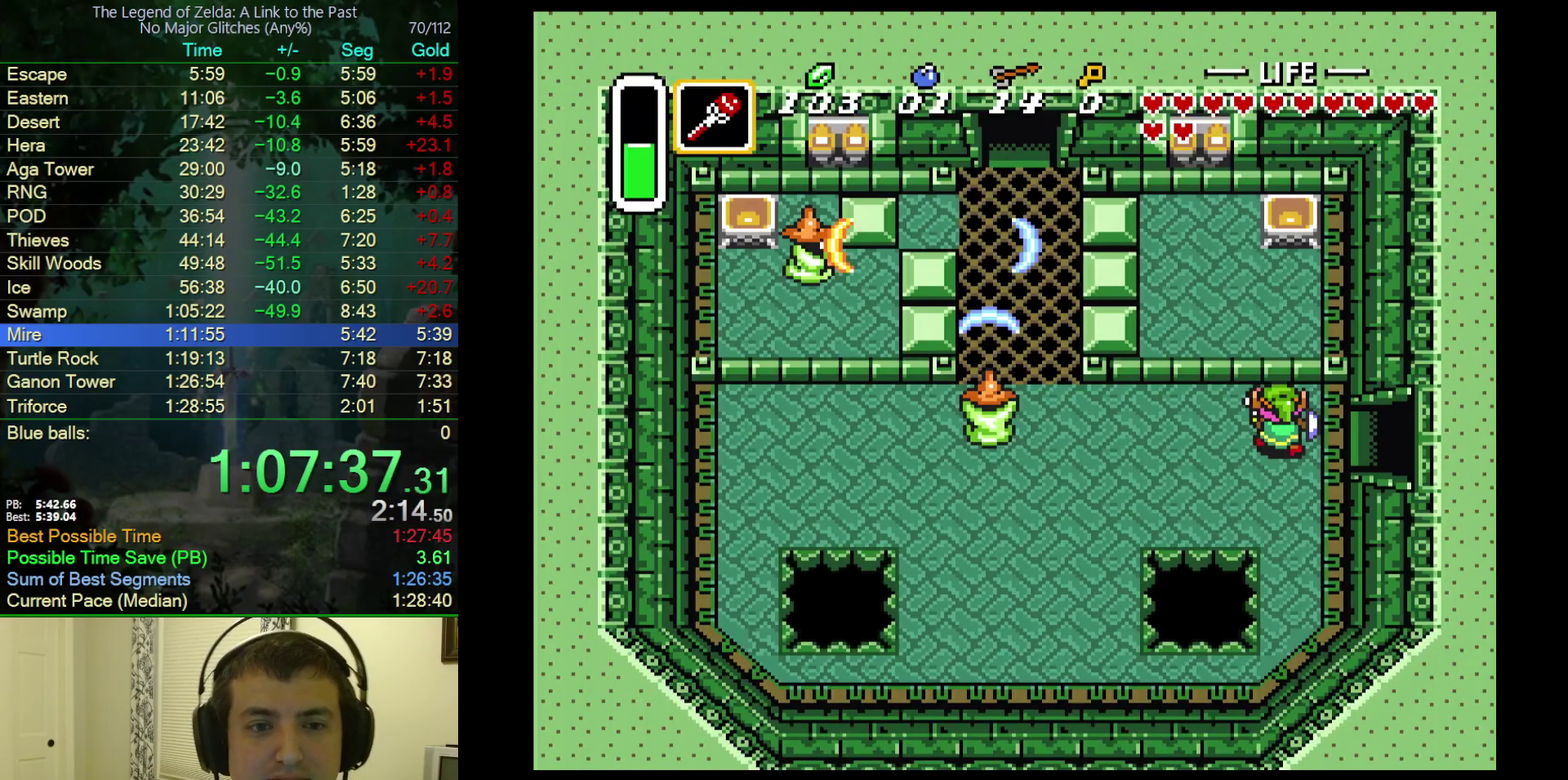
{"buttons": ["DPAD_RIGHT"], "events": []}